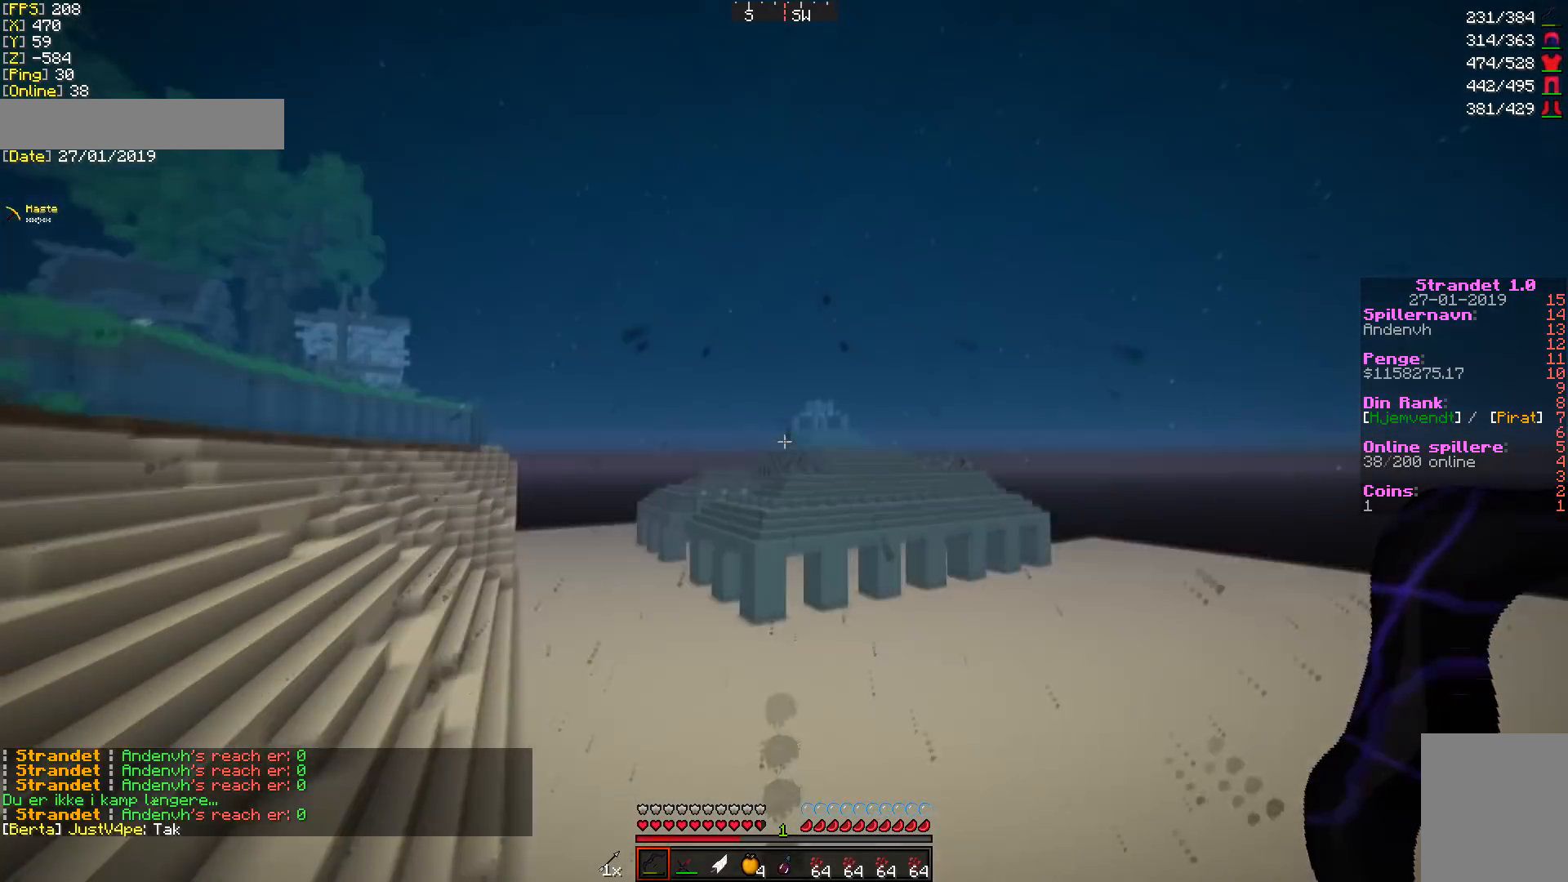
Gameplay with keyboard and mouse; each line is a JSON object with the keys and mouse buttons held at the frame after it. "events" lists presses ("down") and releases ("up") of "a", "d", "s", "w", "mouse_left" and "mouse_right" between this image and that frame as [ms after this image, input, new state], when the widget could be followed in between. "mouse_left", "mouse_right" = the "left", "right" buttons of the "mouse" list. No other keys are recorded. Fast repeated clicks can show as one long hold. Mouse movement is not recorded.
{"keys": ["w"], "mouse": [], "events": []}
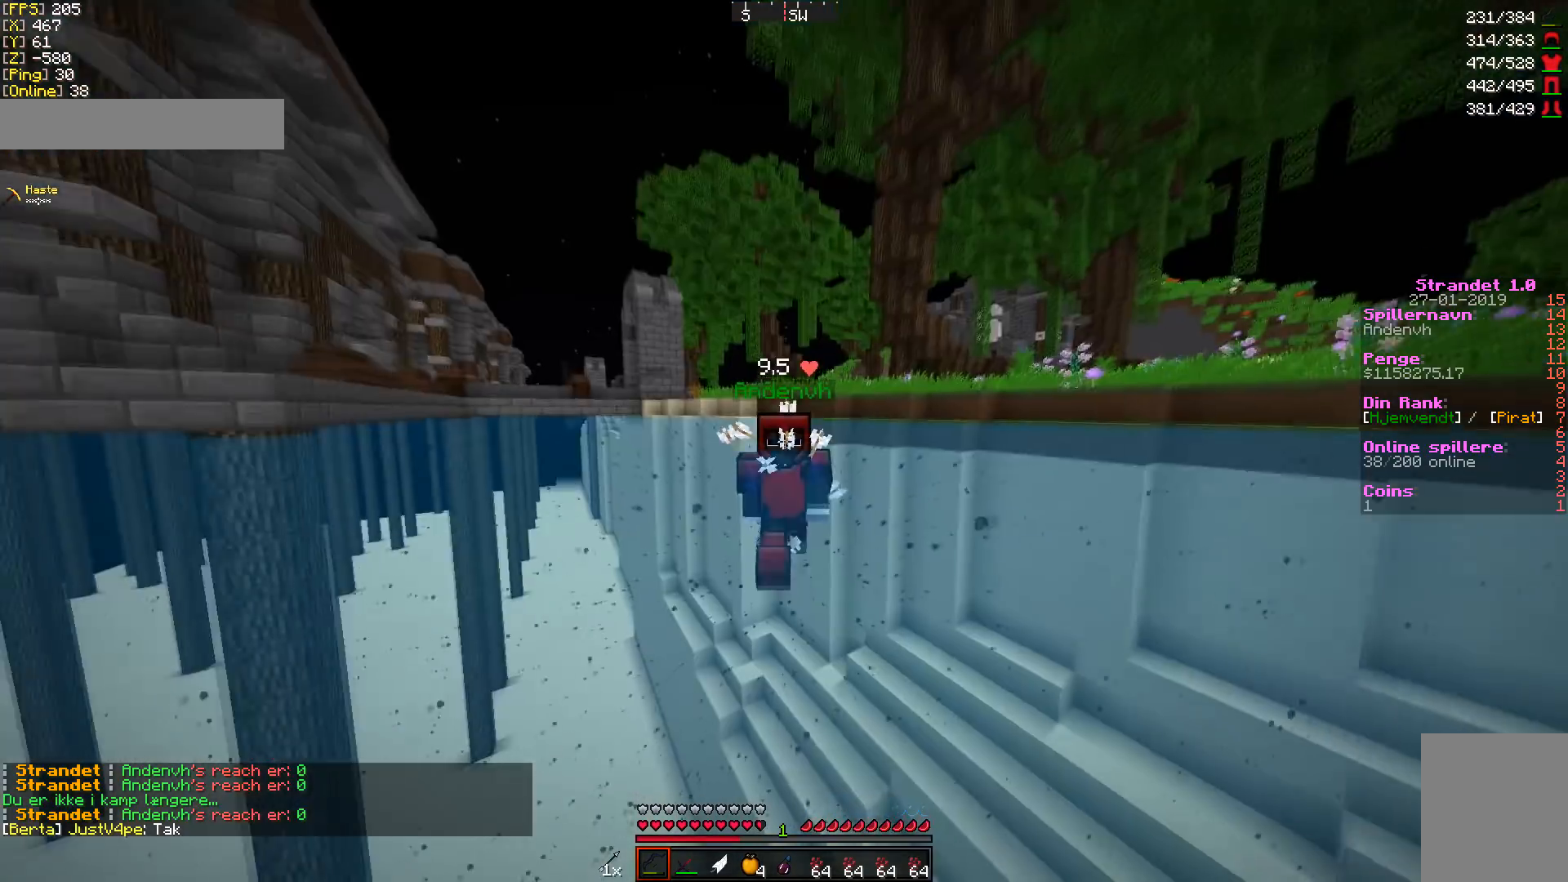
{"keys": ["w"], "mouse": [], "events": [[444, "mouse_right", "down"], [512, "mouse_right", "up"]]}
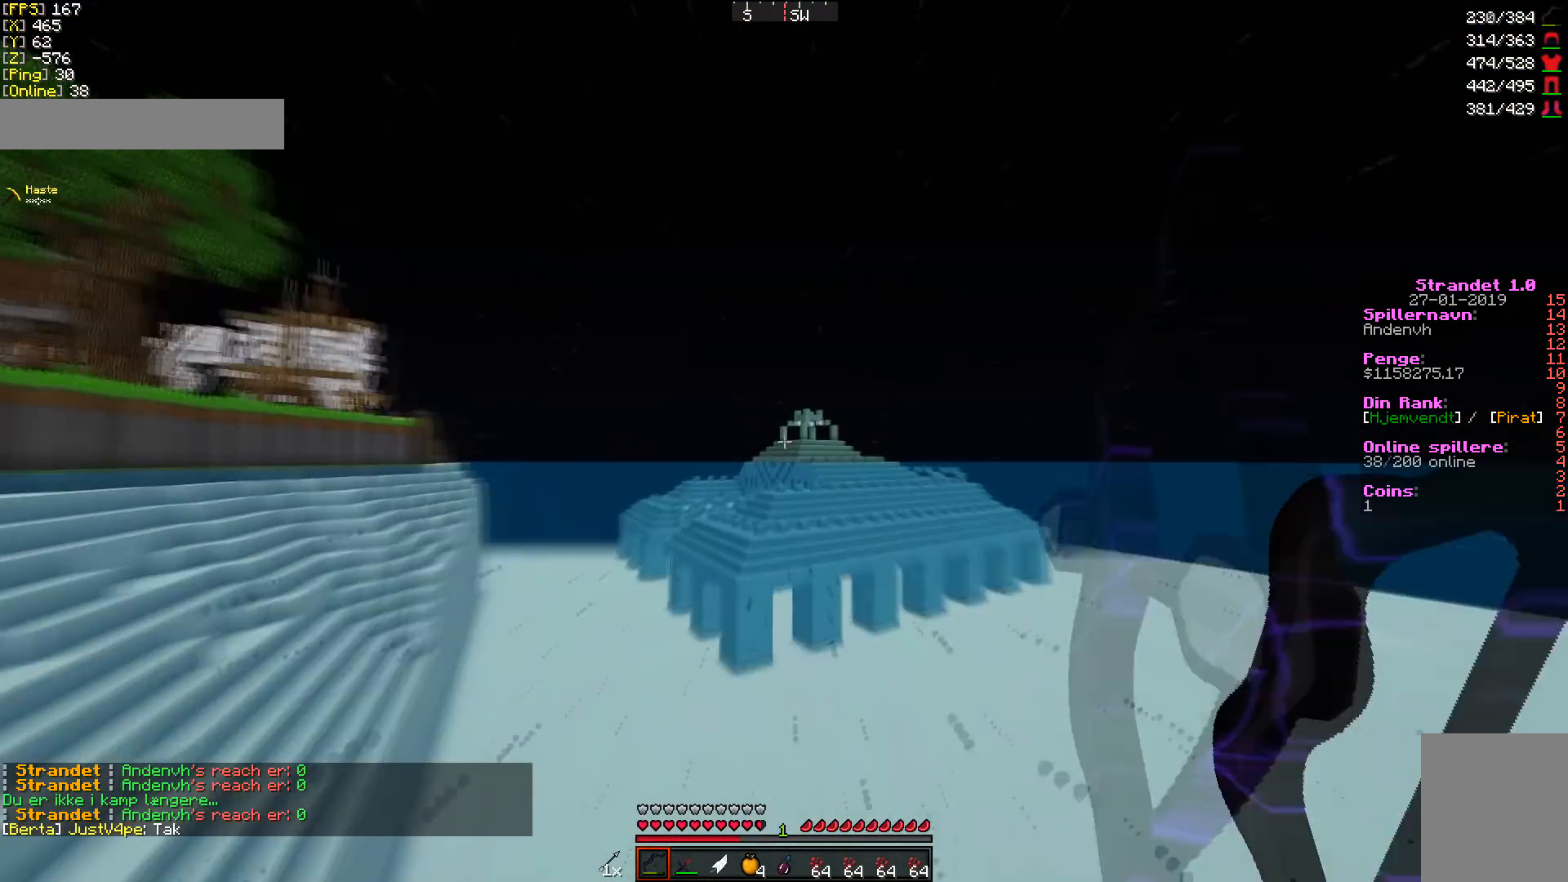
{"keys": ["w"], "mouse": [], "events": []}
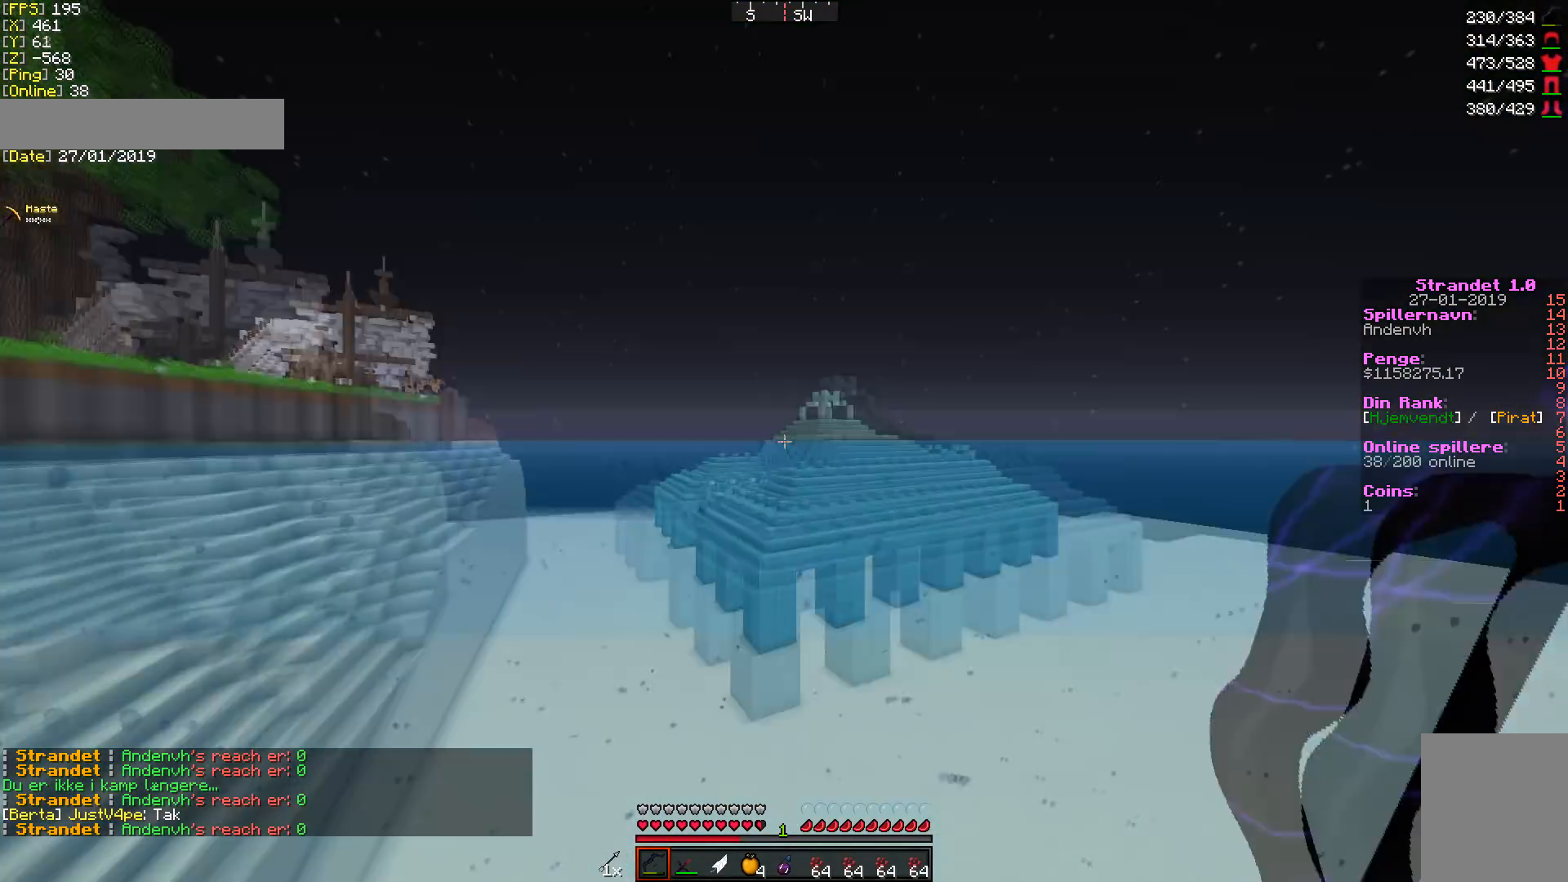
{"keys": ["w"], "mouse": ["right"], "events": [[444, "mouse_right", "down"]]}
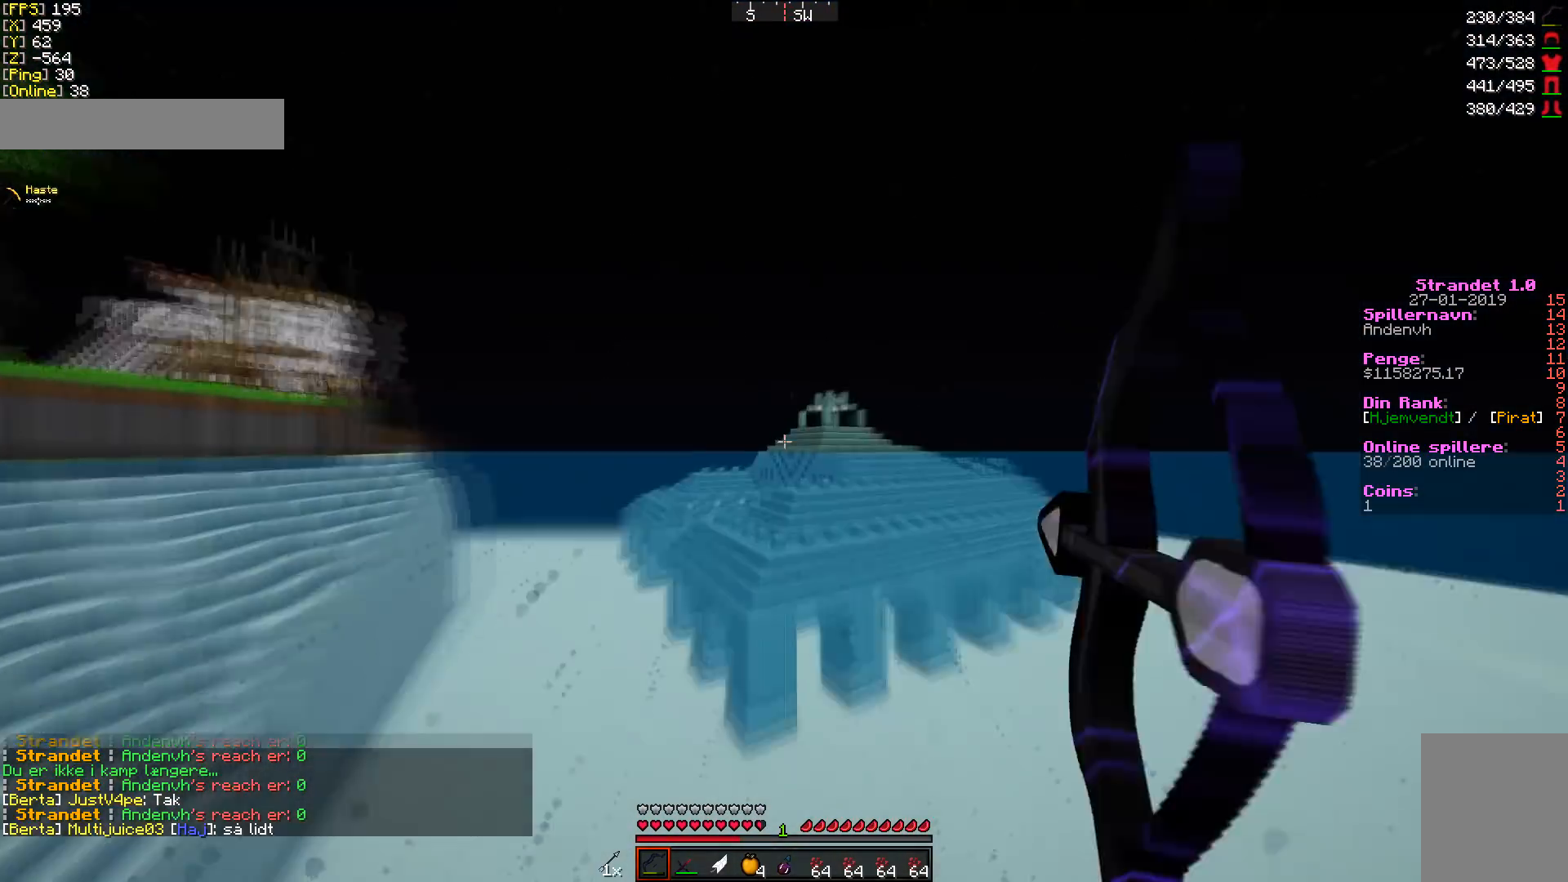
{"keys": ["w"], "mouse": [], "events": [[34, "mouse_right", "up"], [273, "mouse_right", "down"], [375, "mouse_right", "up"]]}
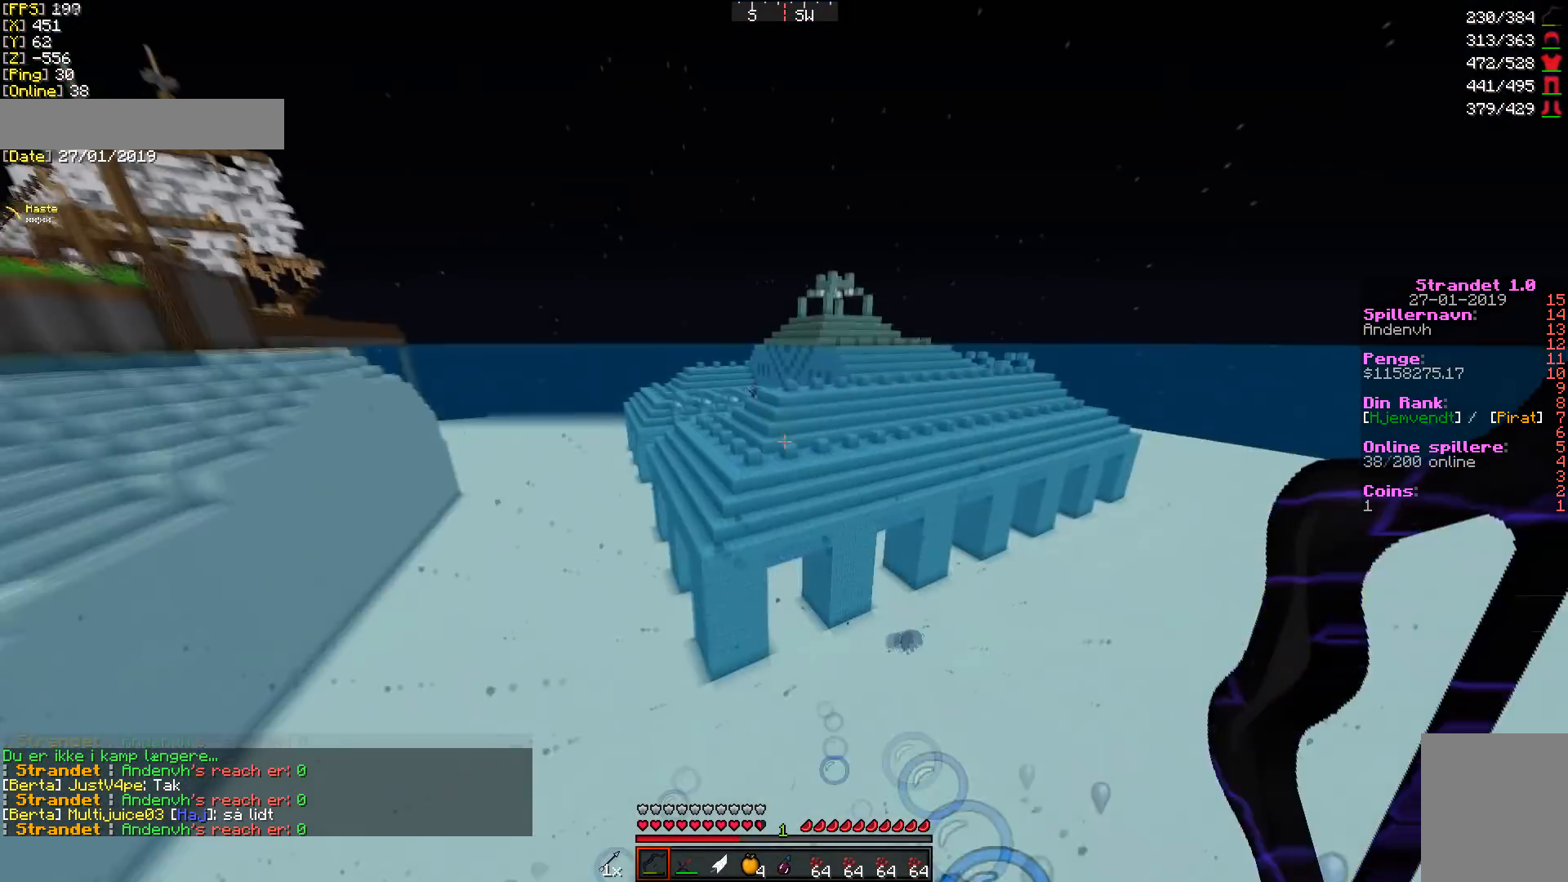
{"keys": ["w"], "mouse": [], "events": [[69, "a", "down"], [137, "a", "up"]]}
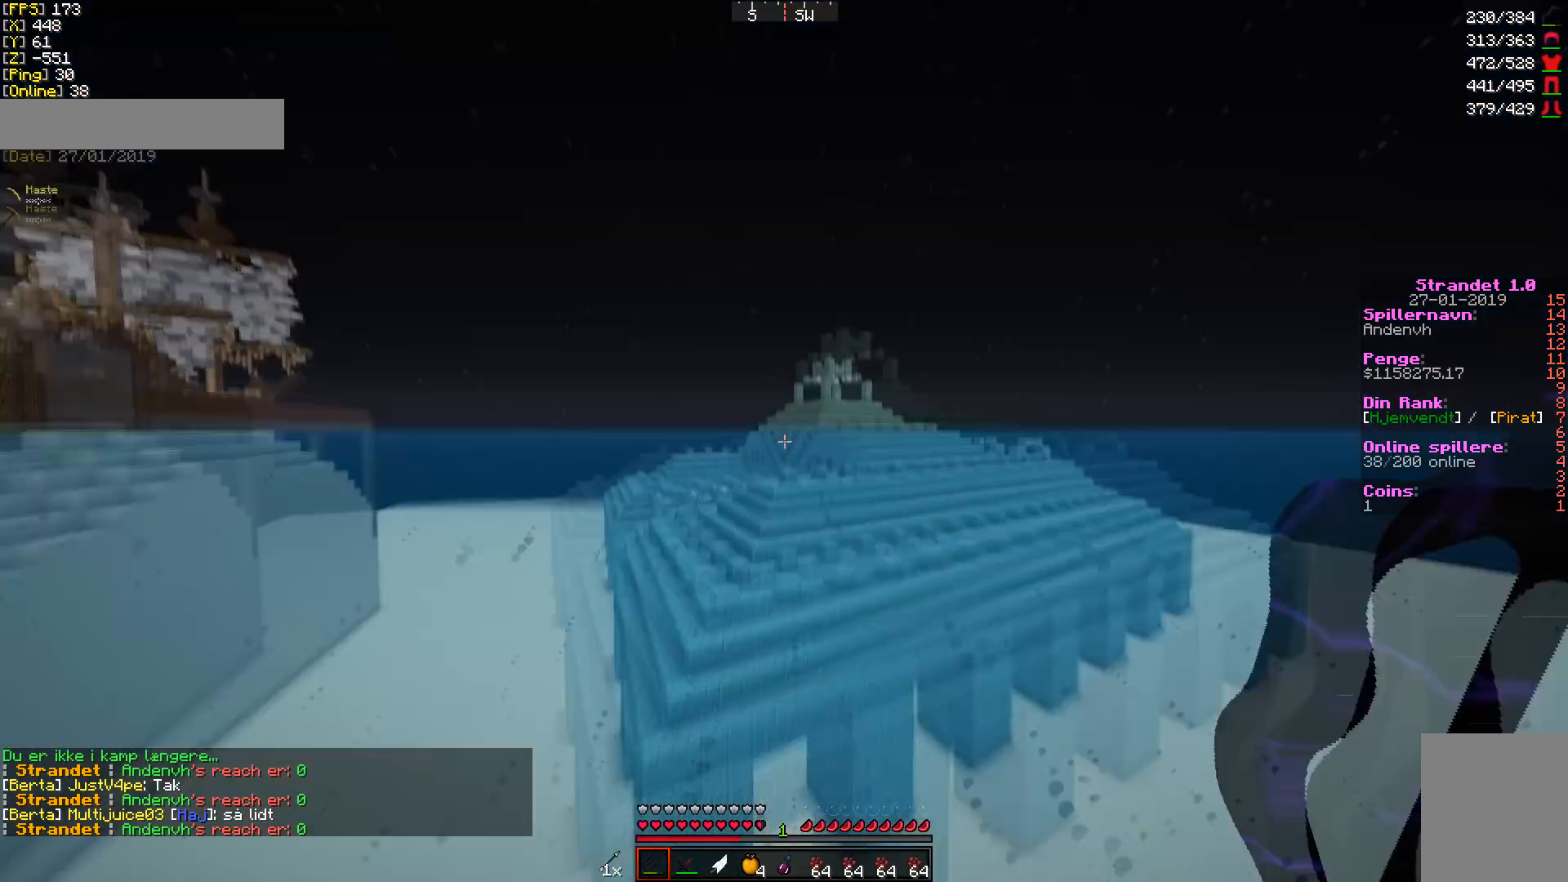
{"keys": ["w"], "mouse": [], "events": [[68, "mouse_right", "down"], [136, "mouse_right", "up"], [409, "mouse_right", "down"], [477, "mouse_right", "up"]]}
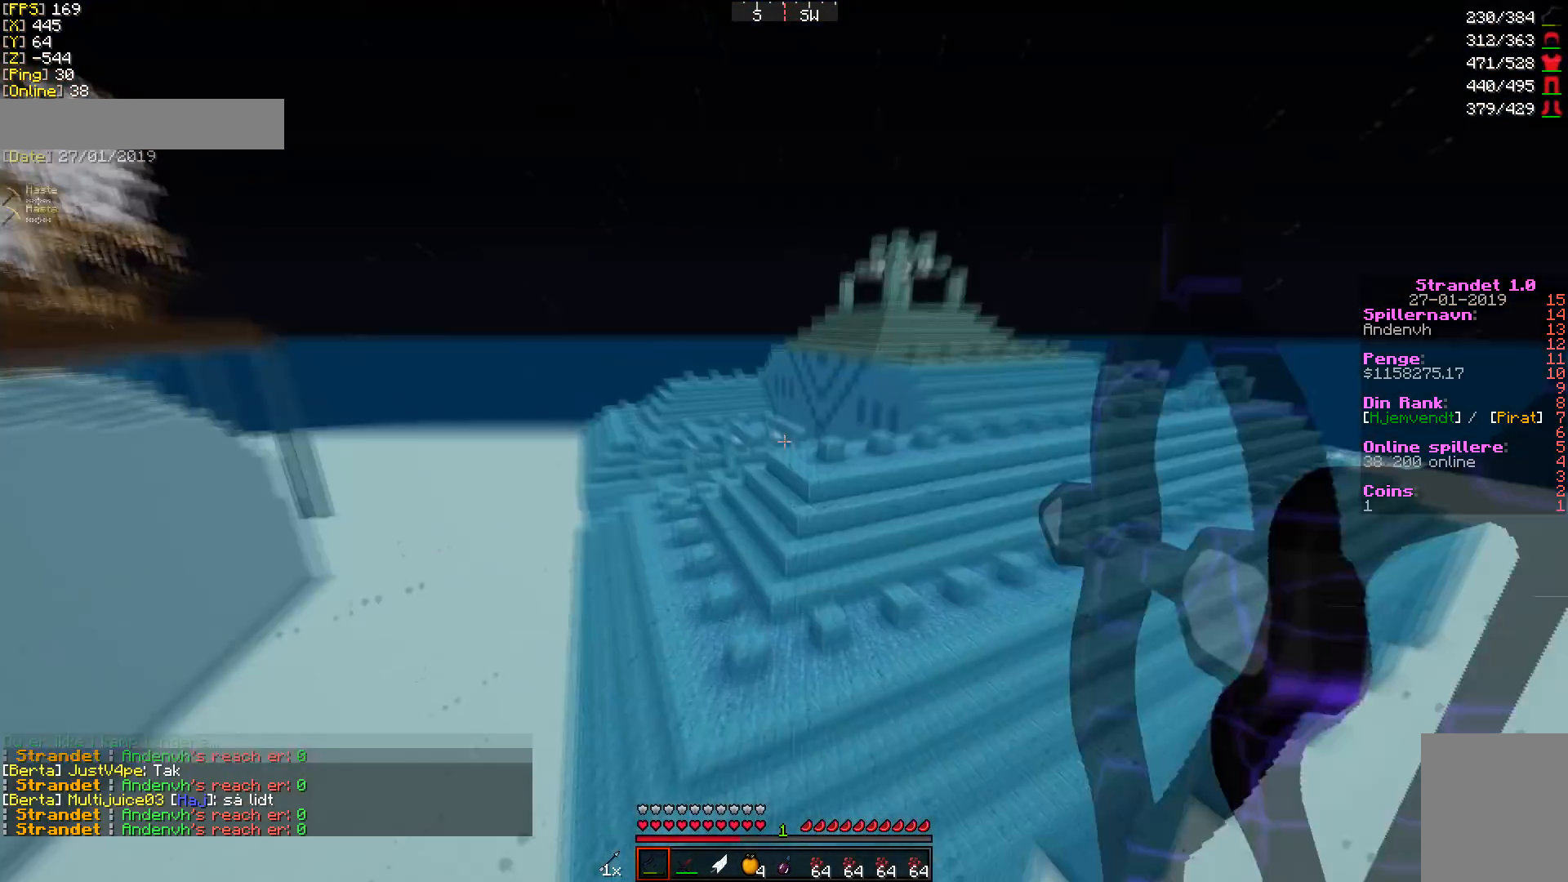
{"keys": ["w"], "mouse": ["right"], "events": [[512, "mouse_right", "down"]]}
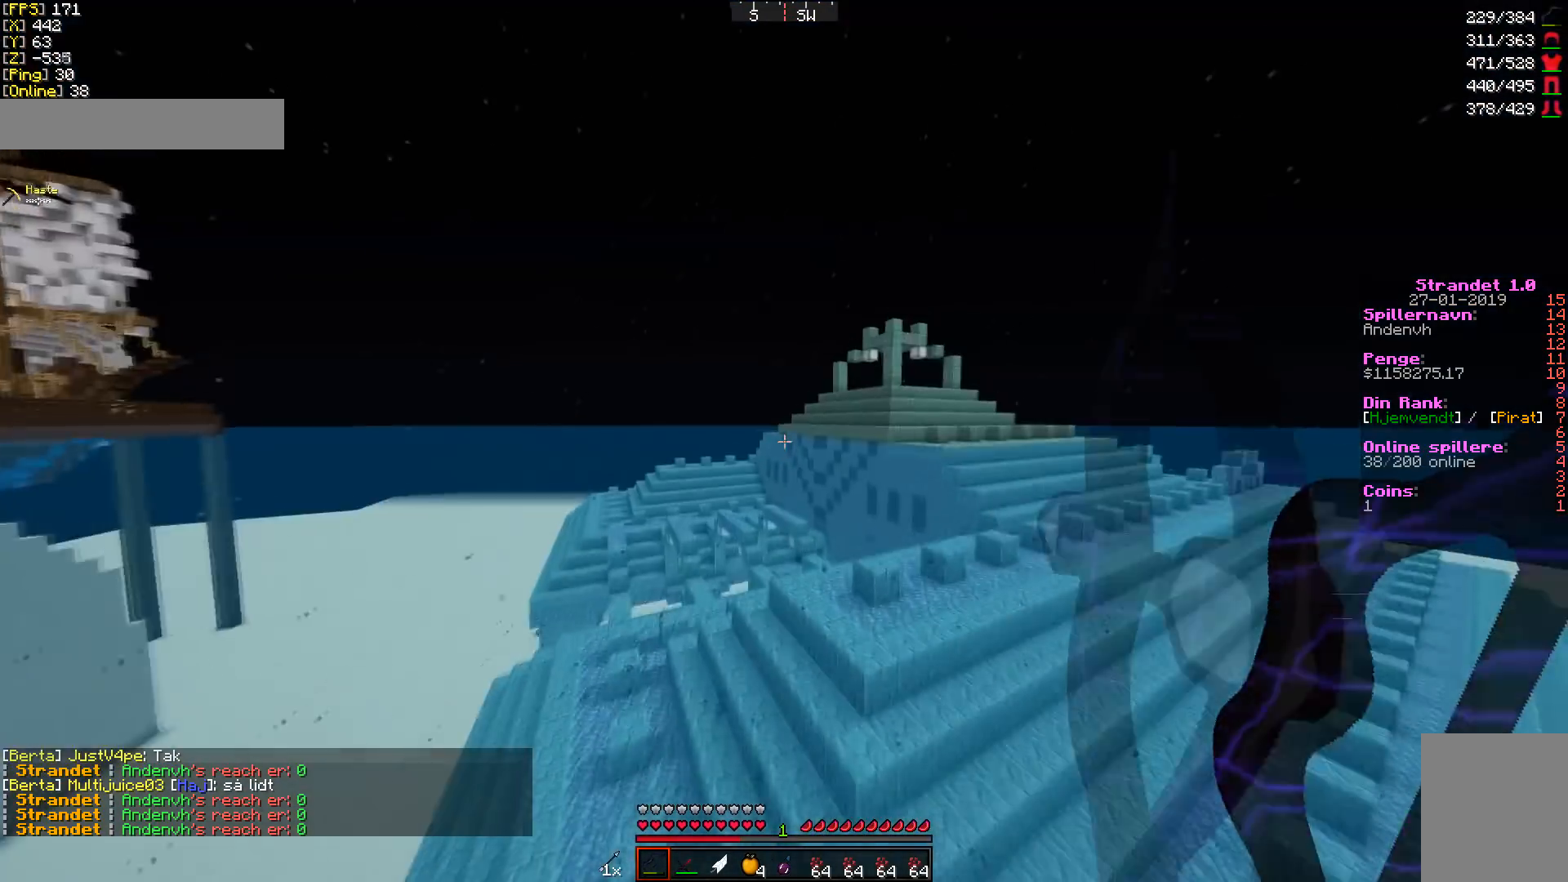
{"keys": ["w"], "mouse": [], "events": [[68, "mouse_right", "up"]]}
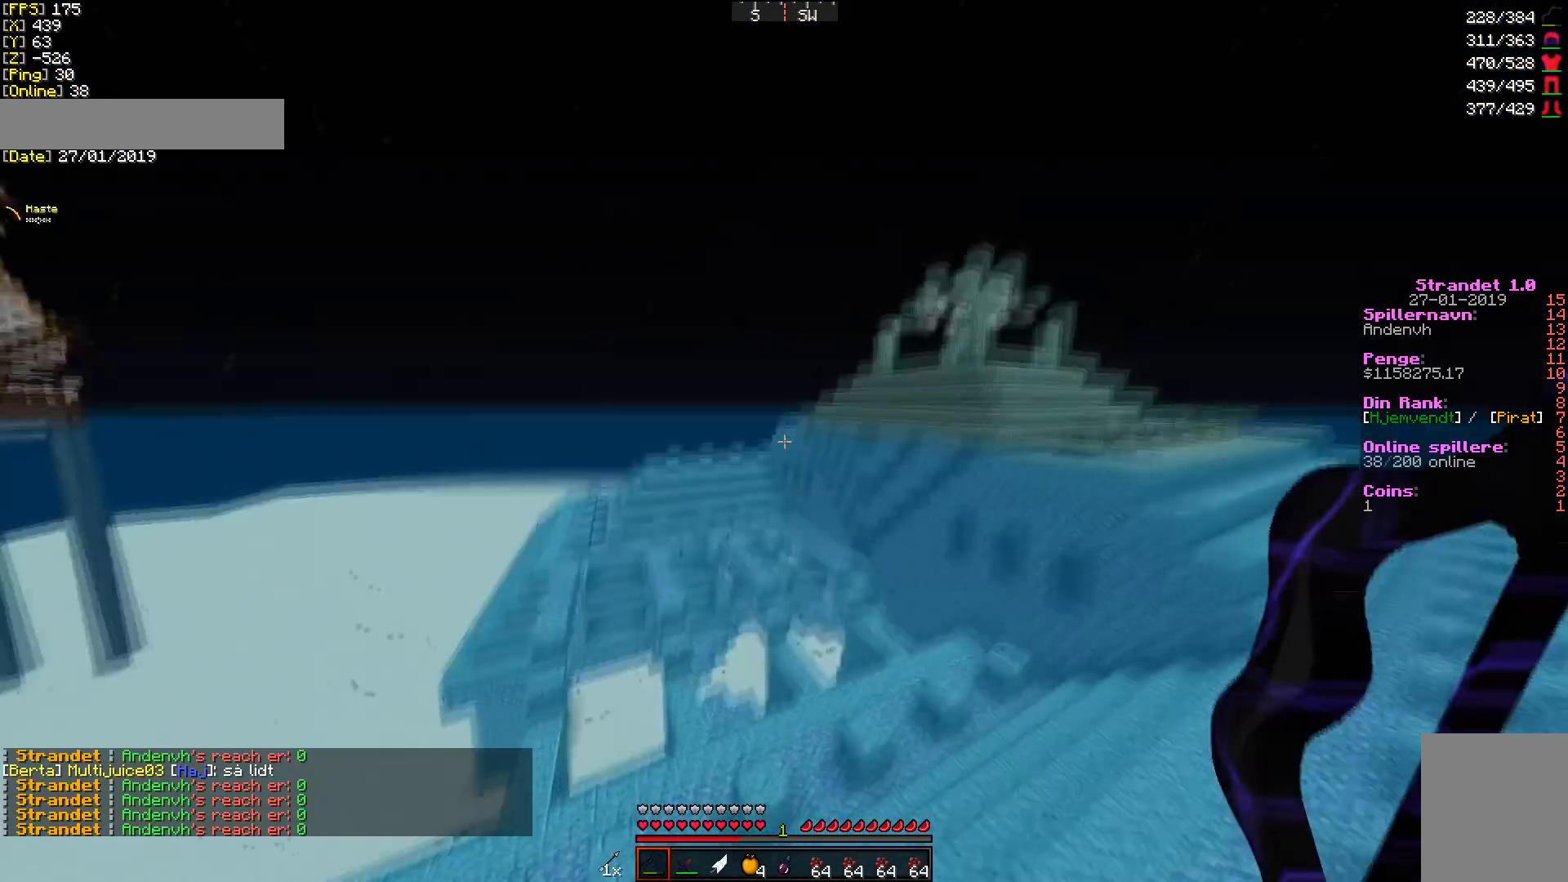
{"keys": ["w"], "mouse": [], "events": []}
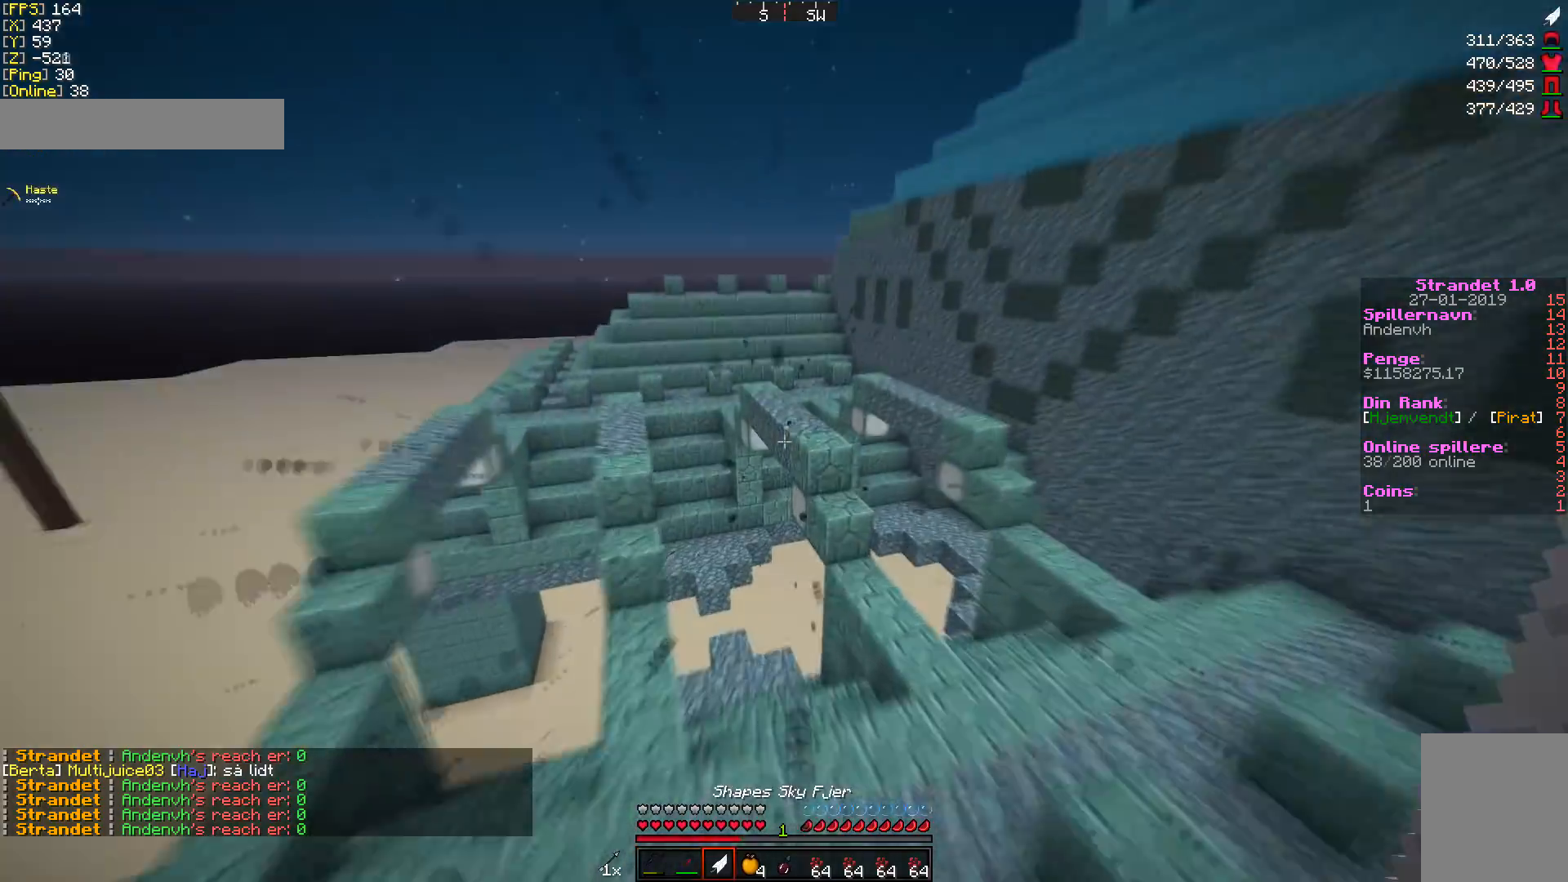
{"keys": ["a", "w"], "mouse": [], "events": [[375, "a", "down"]]}
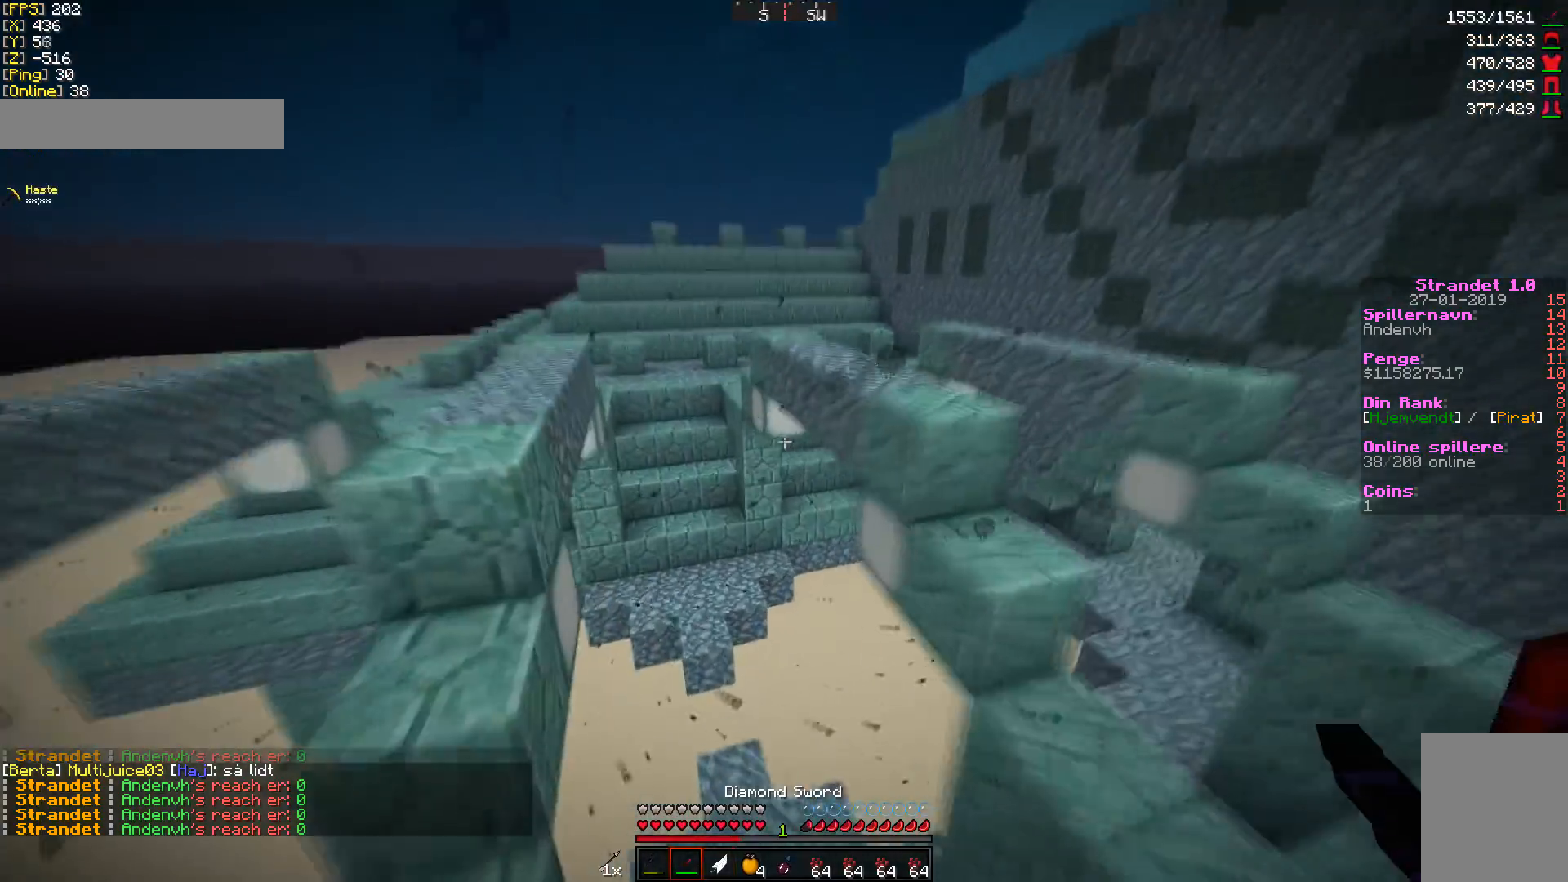
{"keys": ["w"], "mouse": [], "events": [[103, "a", "up"]]}
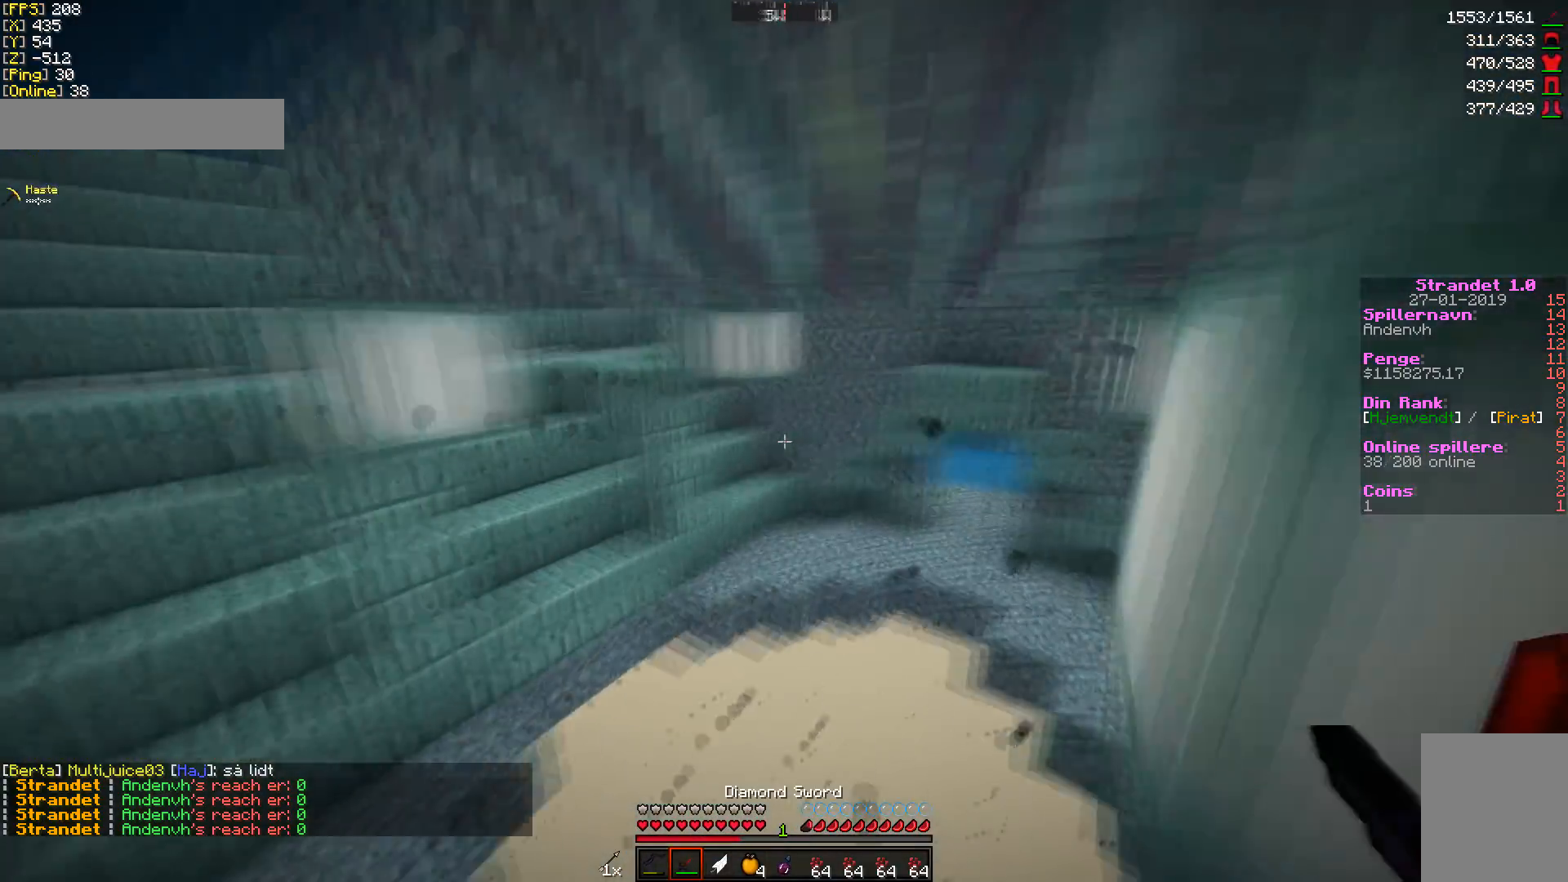
{"keys": ["w"], "mouse": [], "events": []}
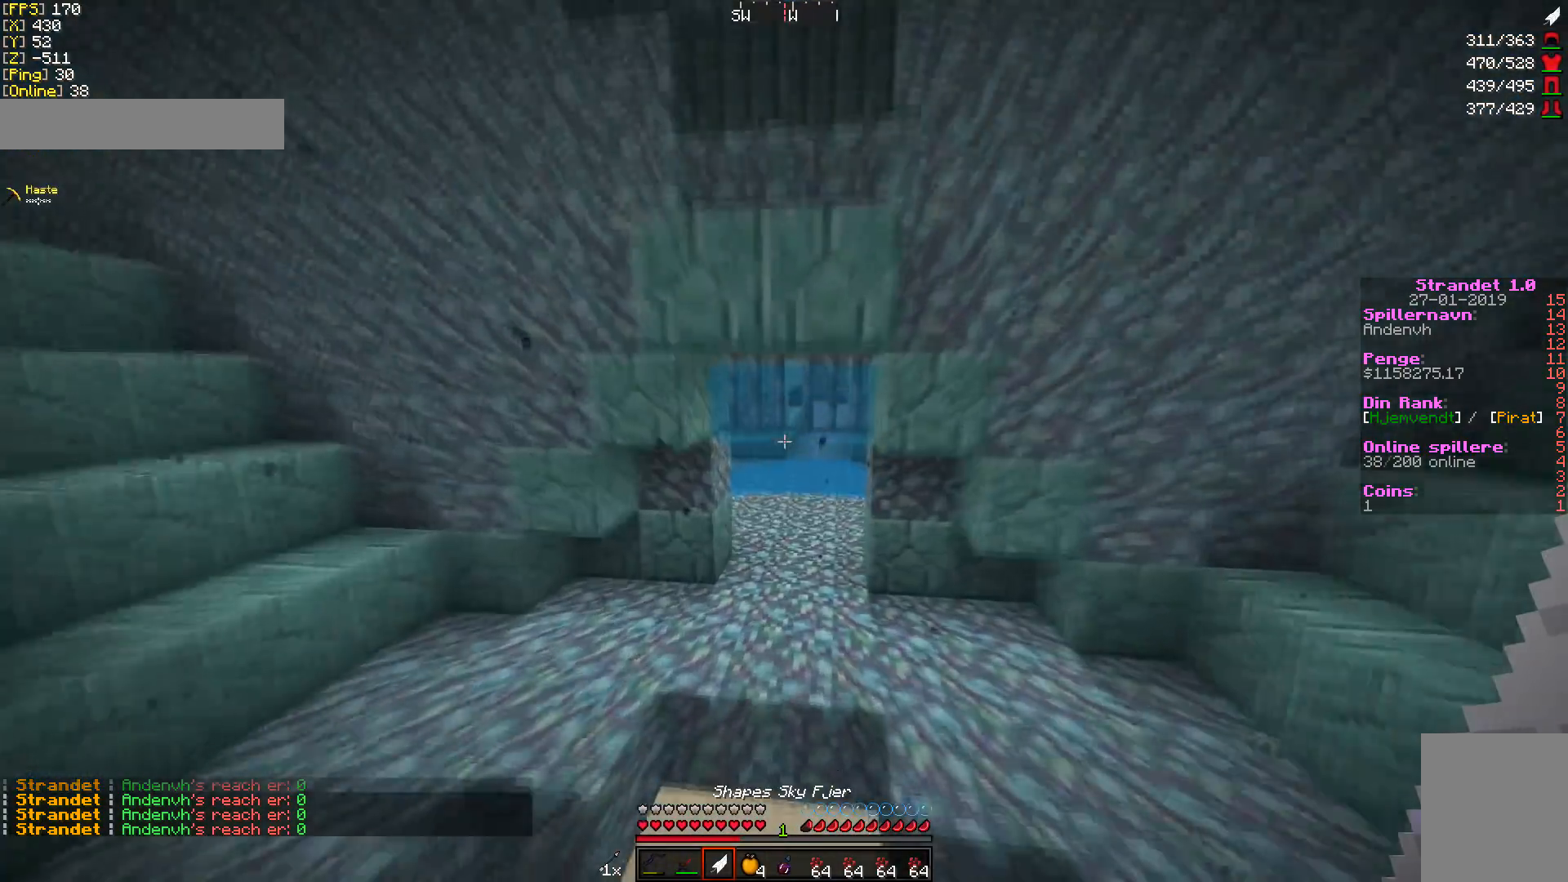
{"keys": ["w"], "mouse": [], "events": []}
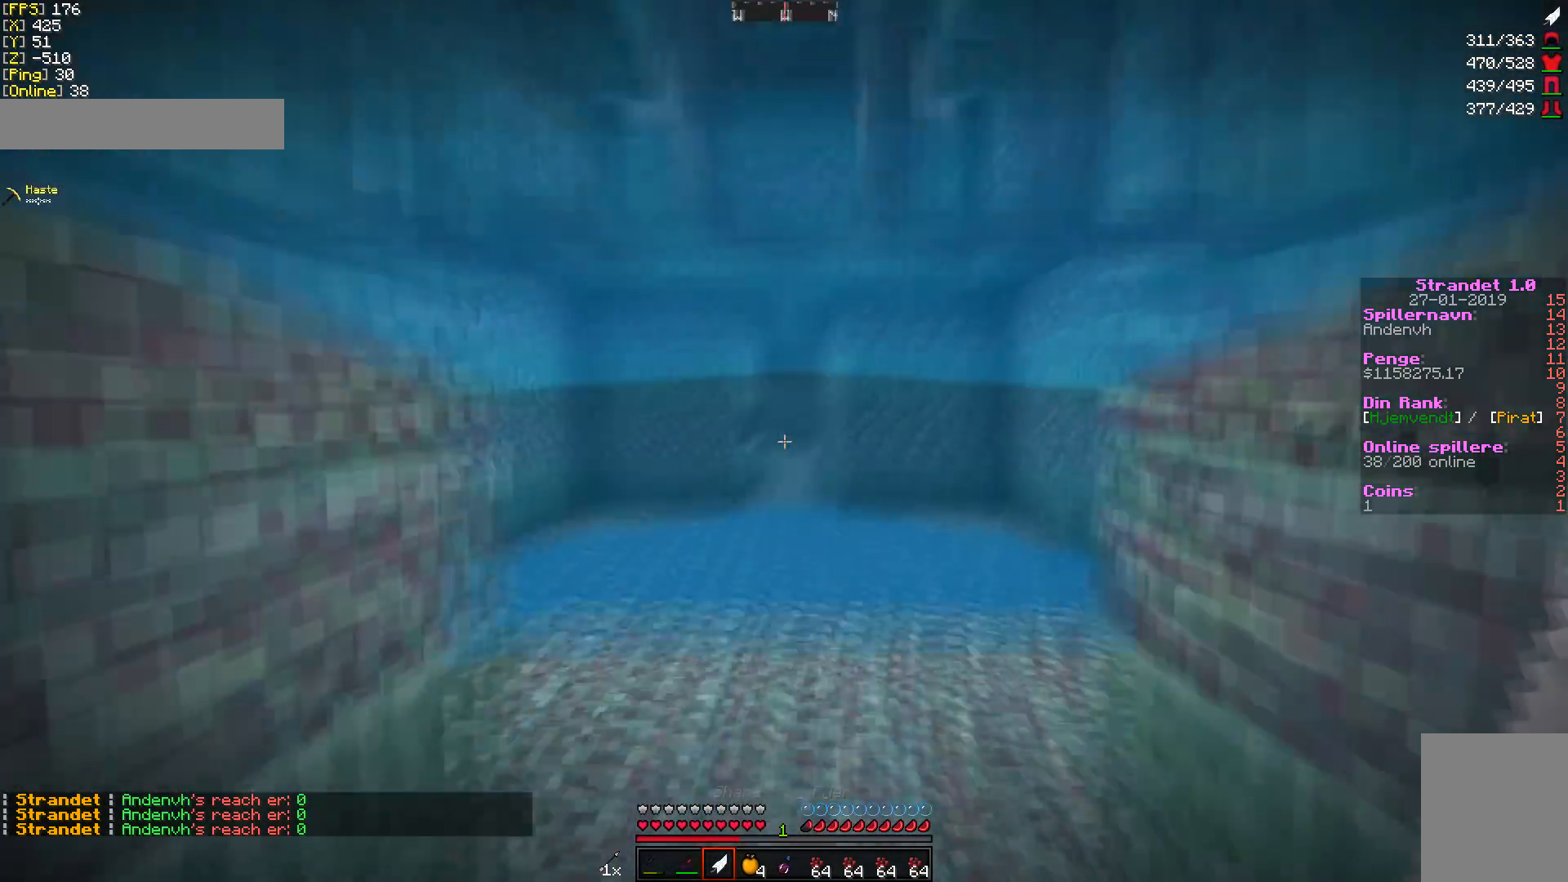
{"keys": ["w"], "mouse": [], "events": []}
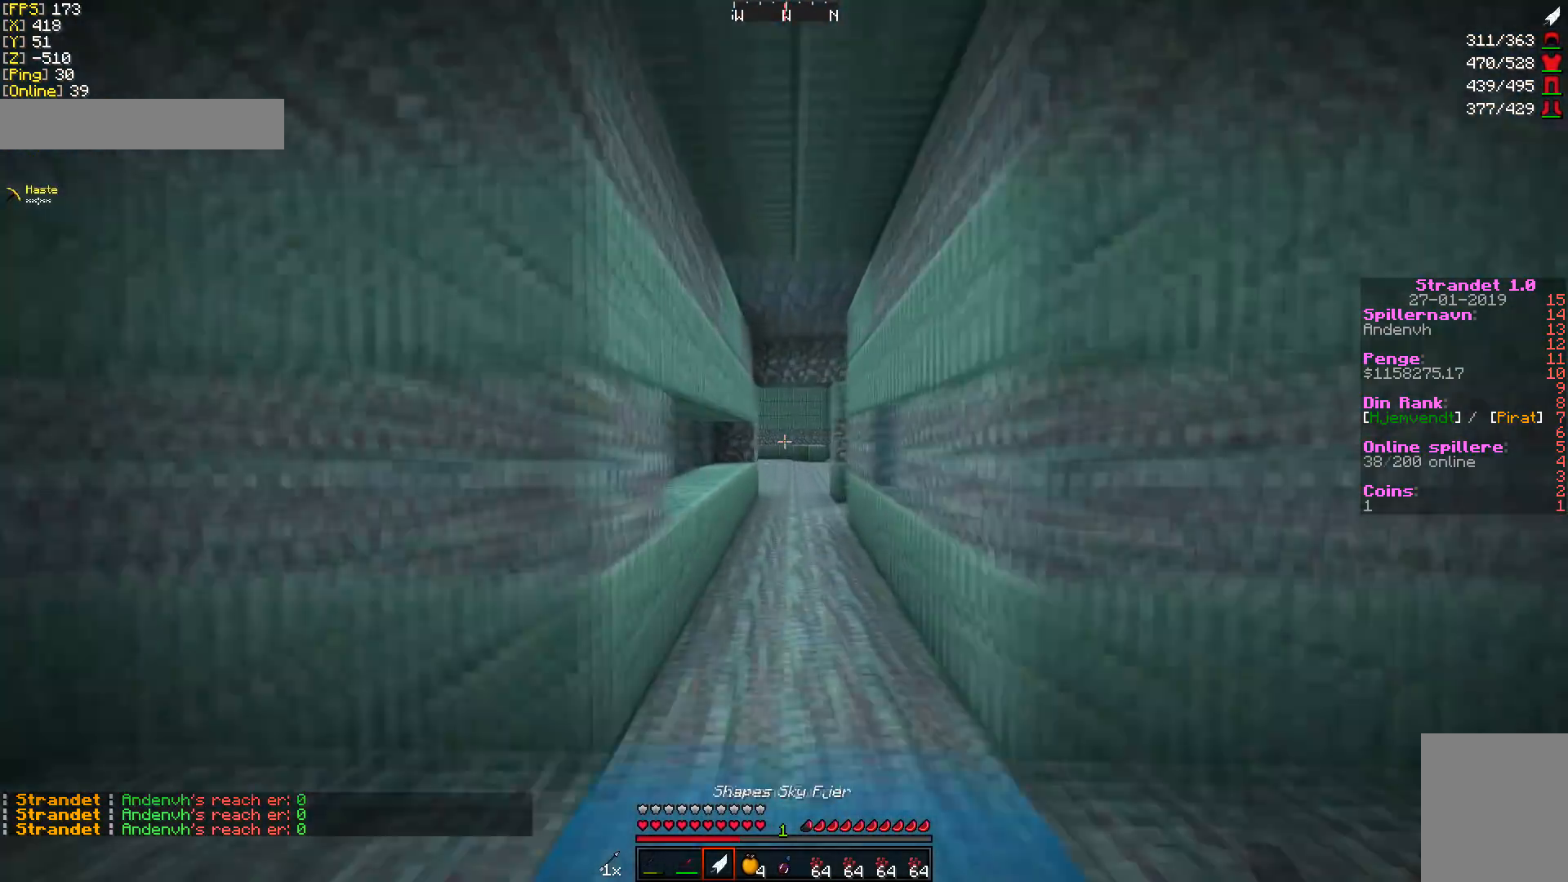
{"keys": ["w"], "mouse": [], "events": []}
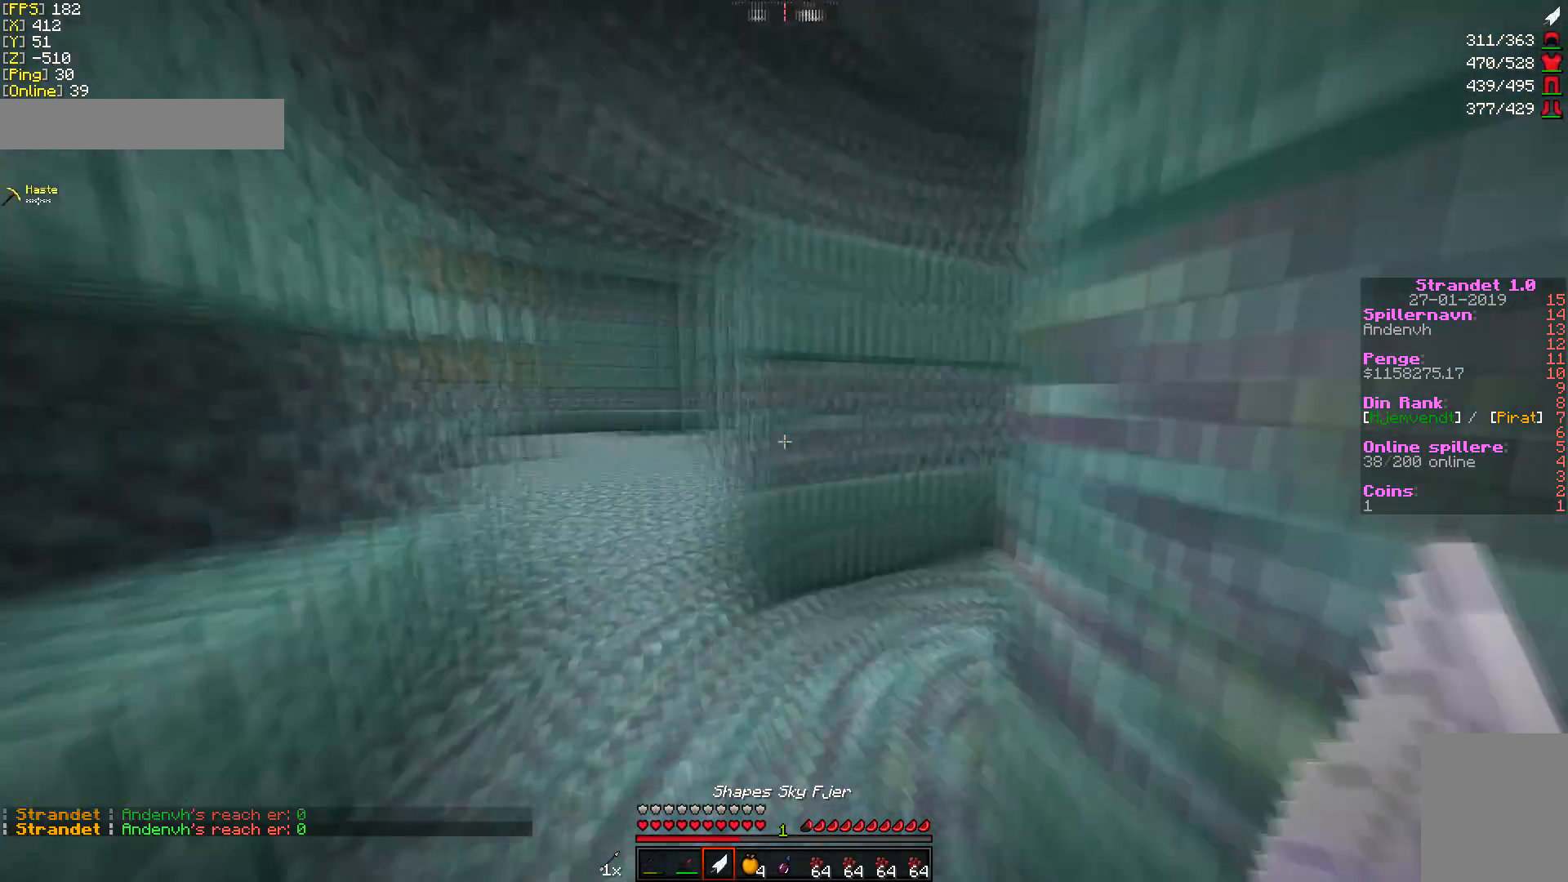
{"keys": ["w"], "mouse": [], "events": []}
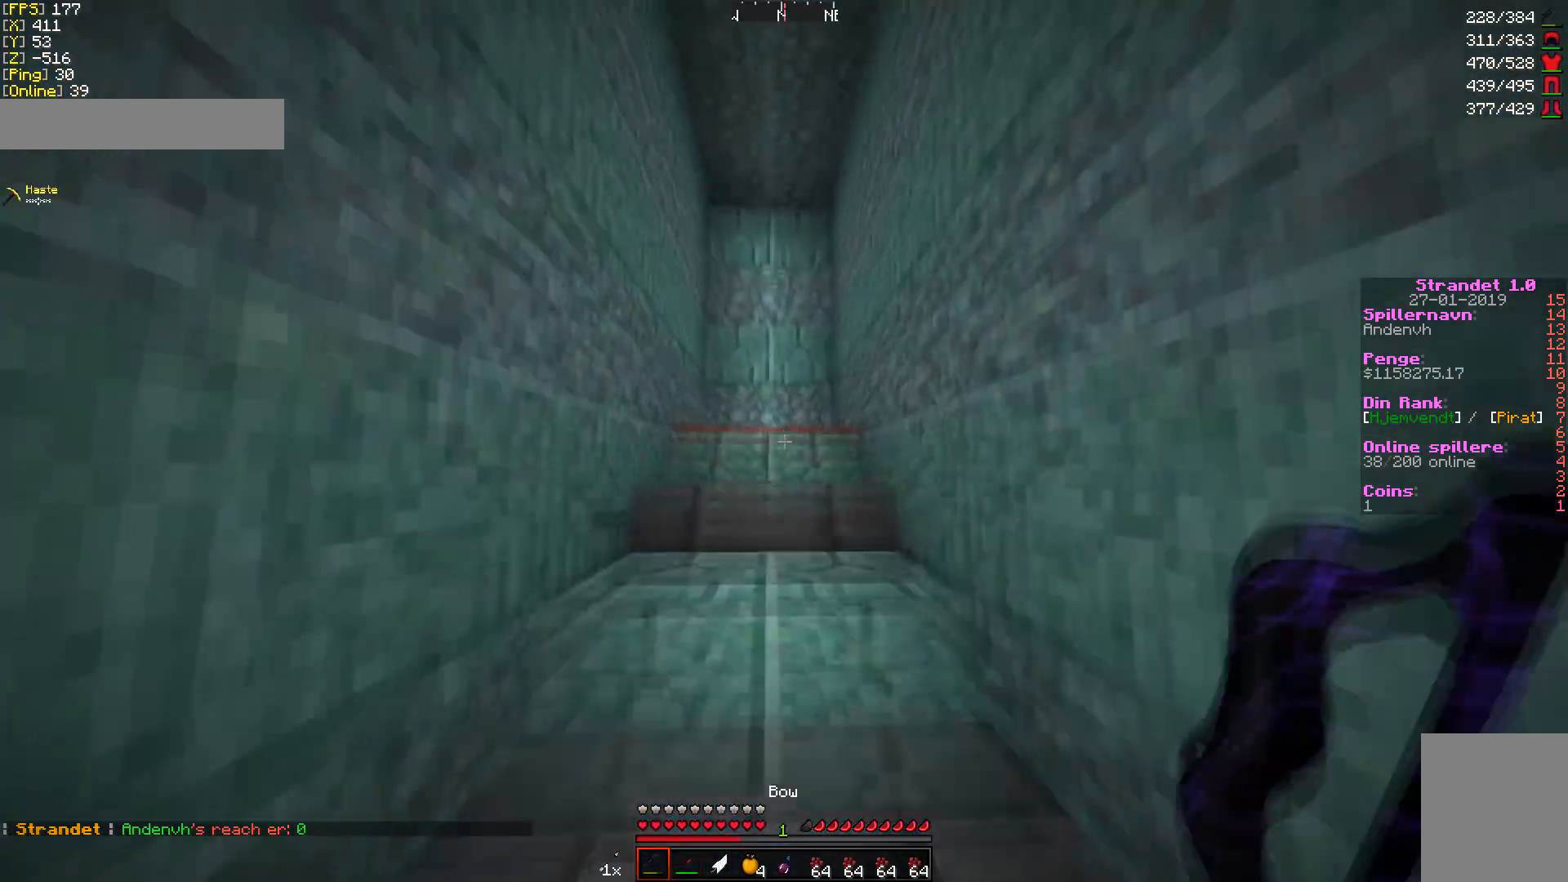
{"keys": ["w"], "mouse": [], "events": []}
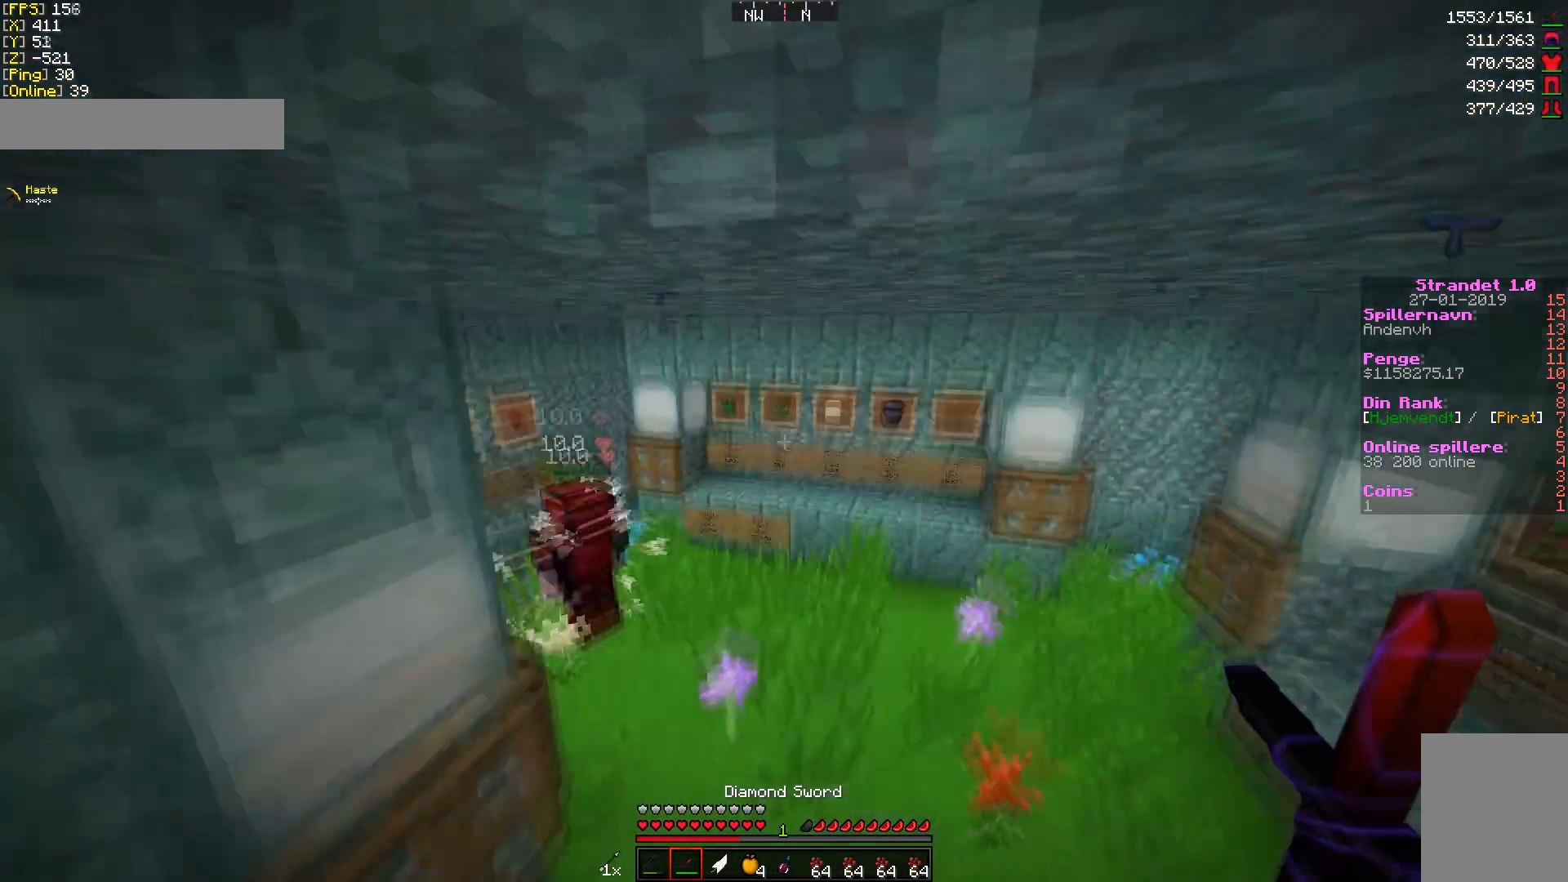
{"keys": ["d", "w"], "mouse": [], "events": [[307, "d", "down"]]}
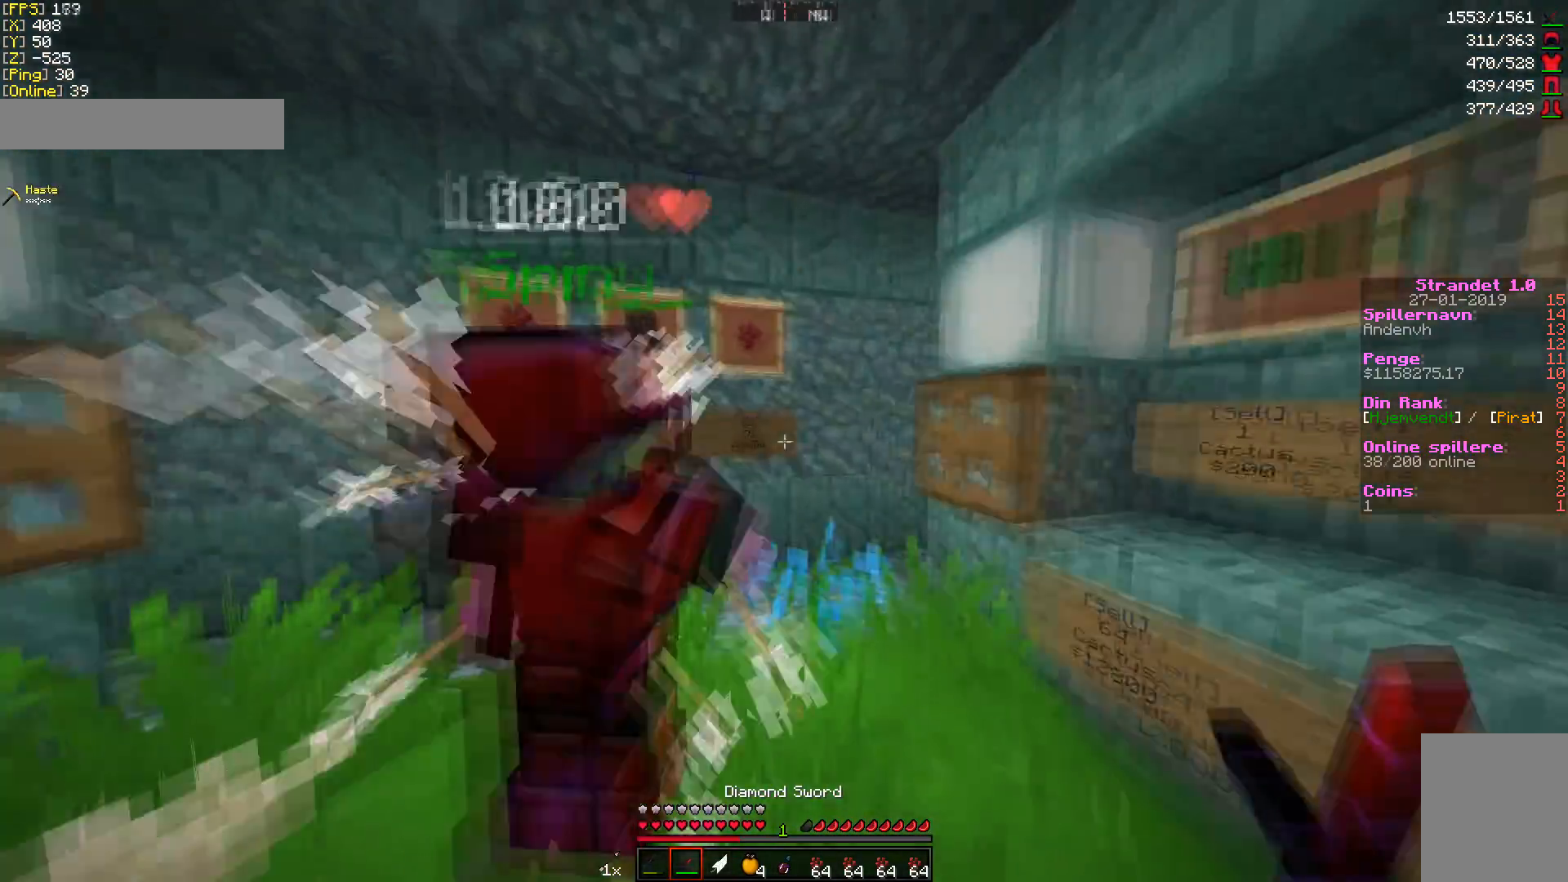
{"keys": [], "mouse": ["right"], "events": [[34, "d", "up"], [34, "w", "up"], [68, "mouse_right", "down"]]}
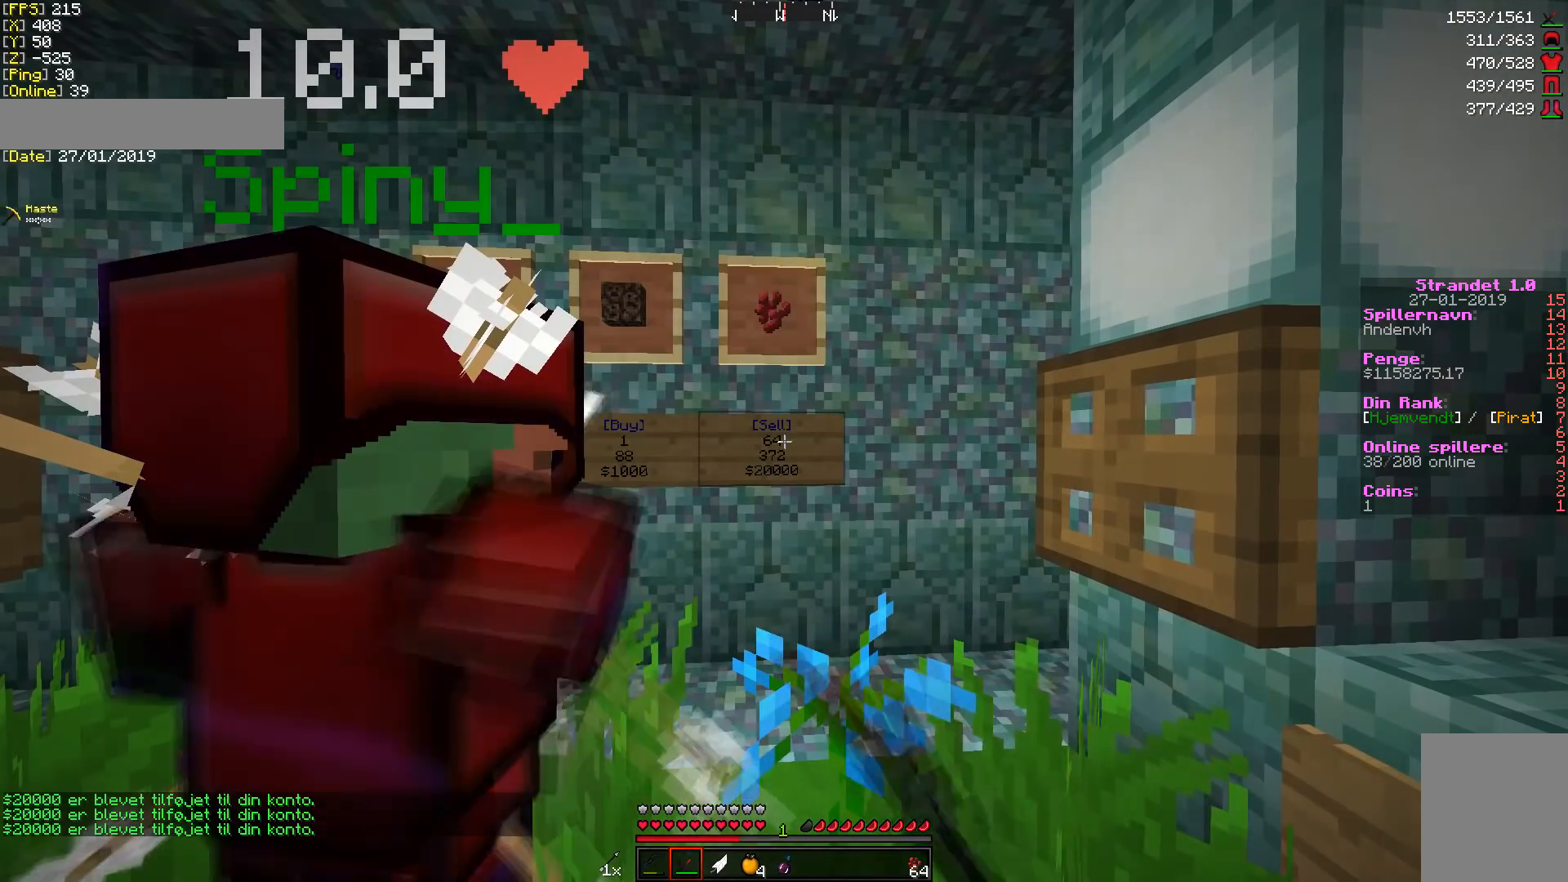
{"keys": [], "mouse": ["right"], "events": []}
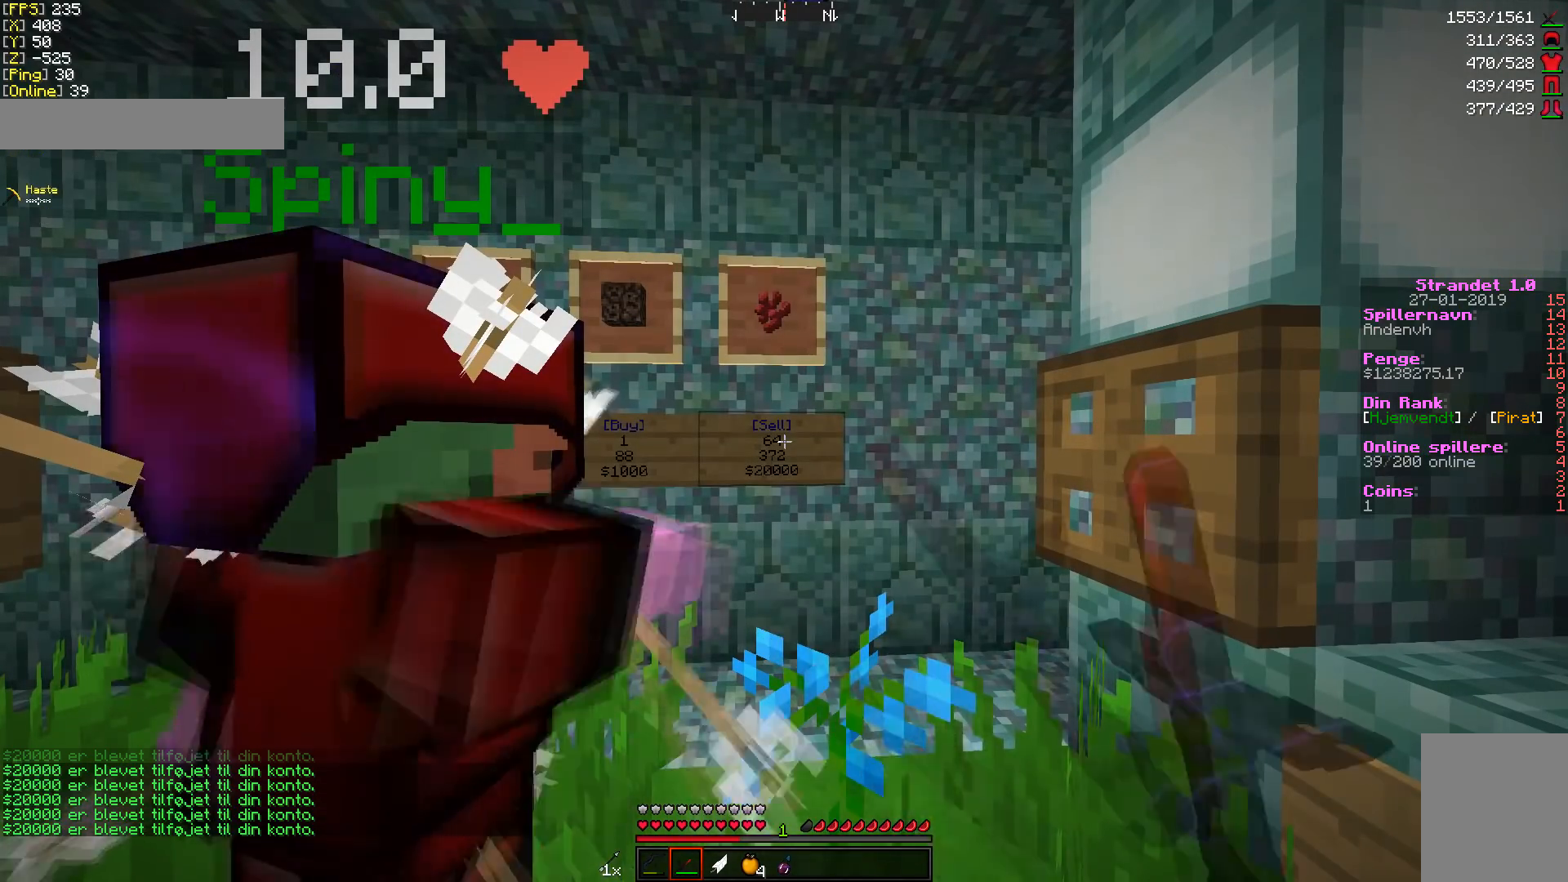
{"keys": [], "mouse": ["right"], "events": []}
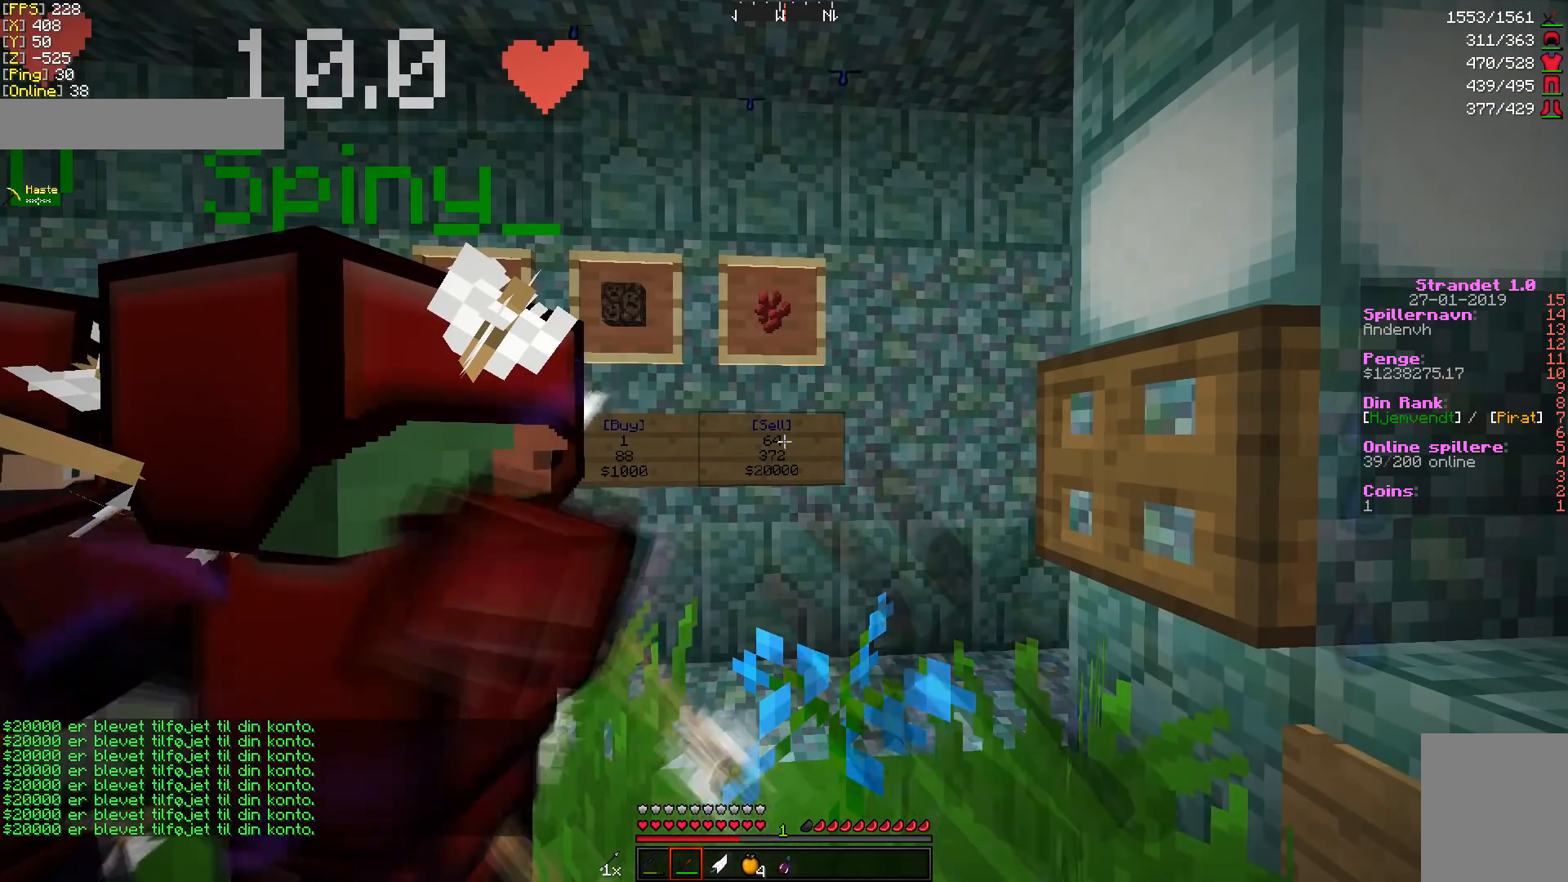
{"keys": [], "mouse": ["right"], "events": []}
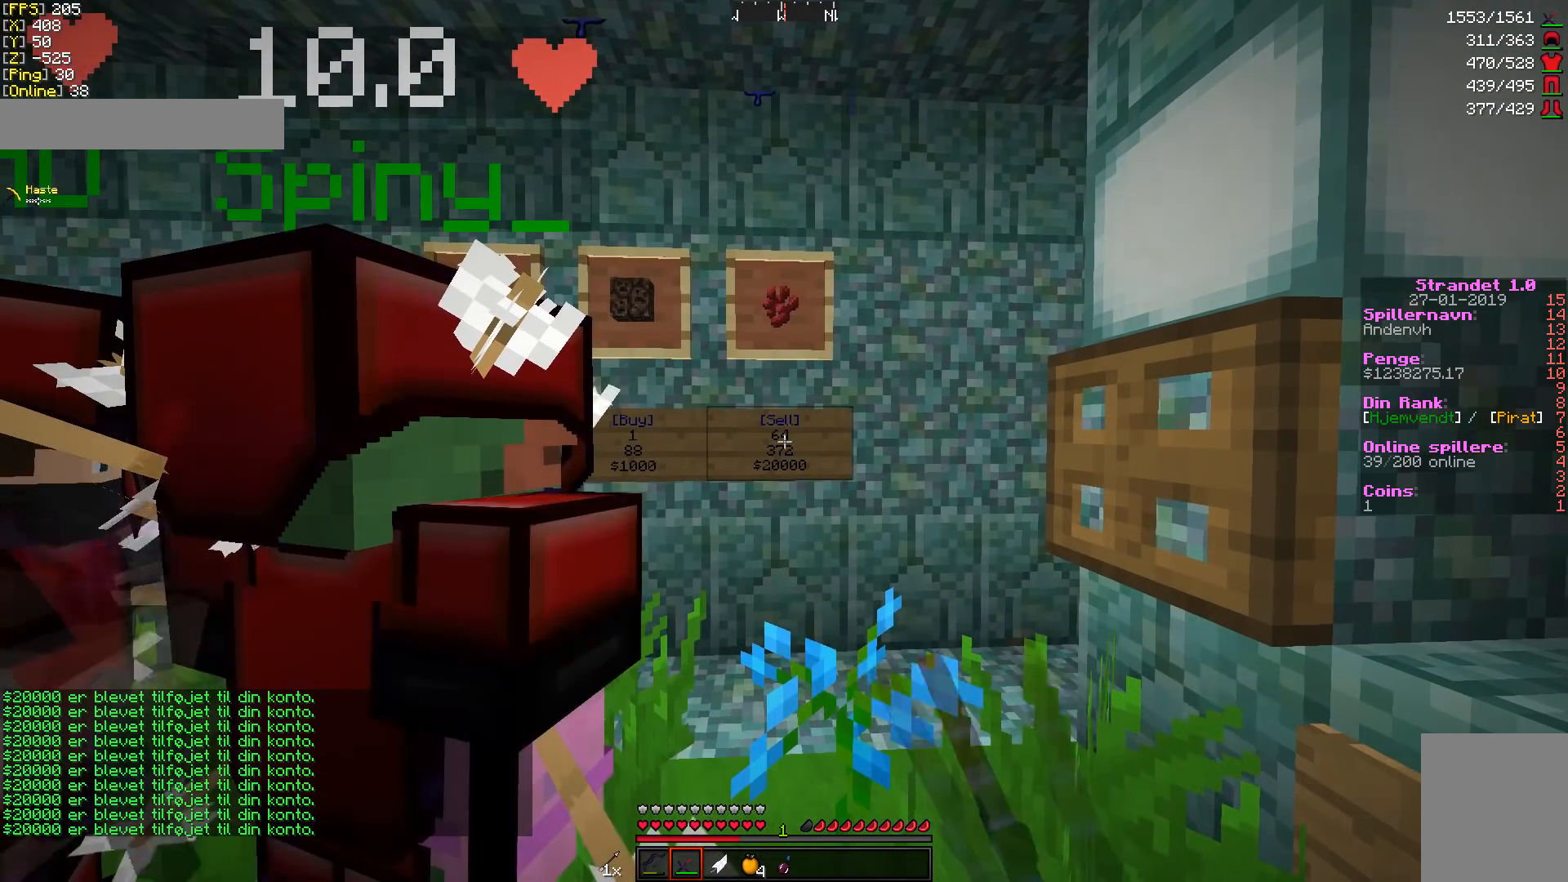
{"keys": [], "mouse": ["right"], "events": []}
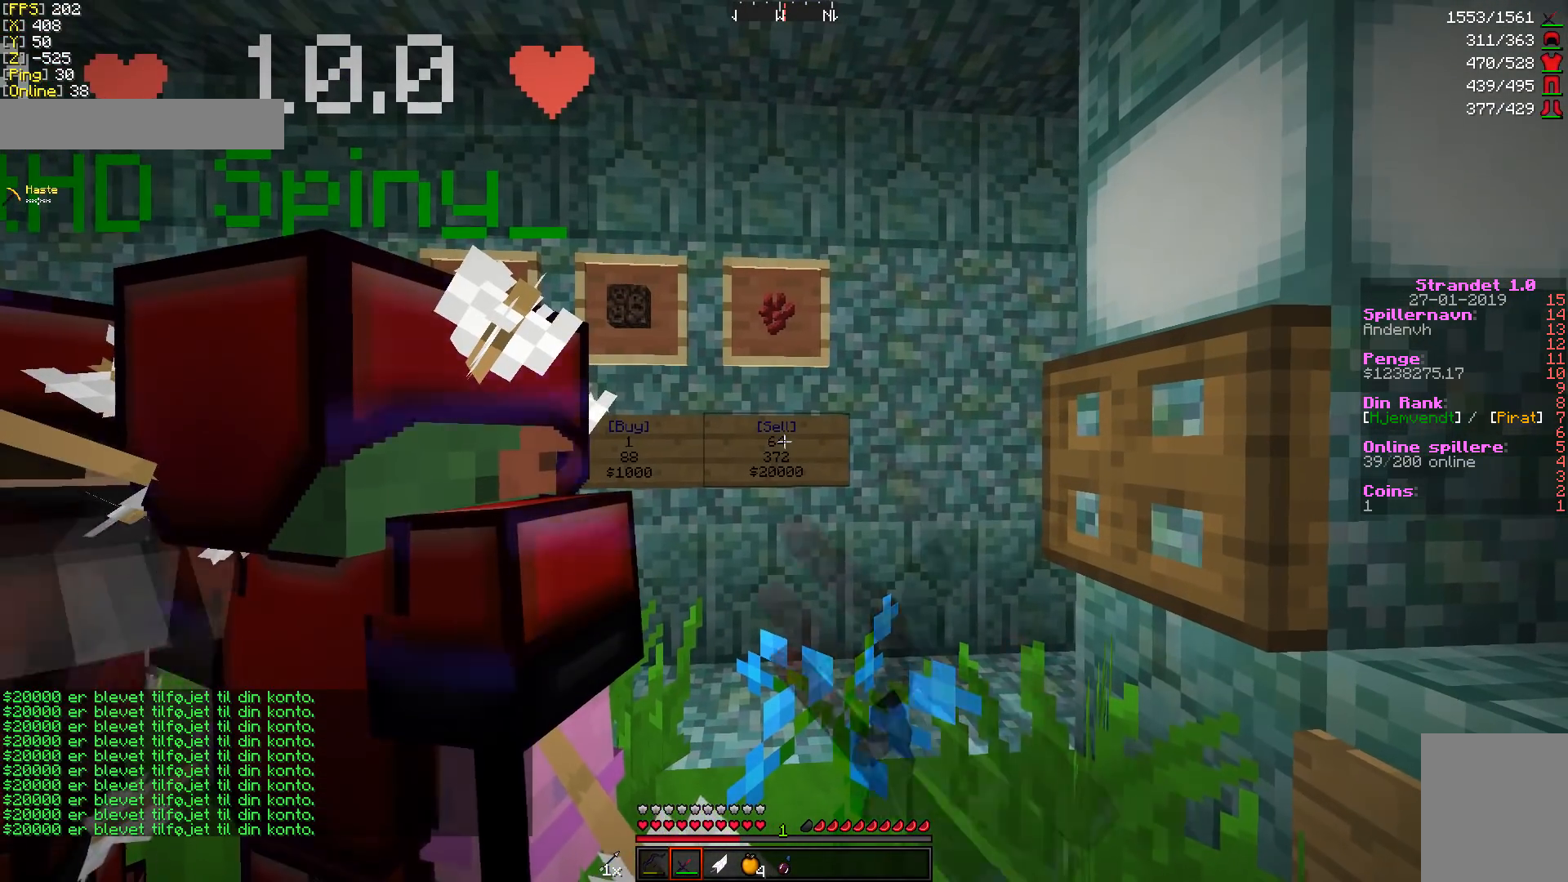
{"keys": [], "mouse": ["right"], "events": []}
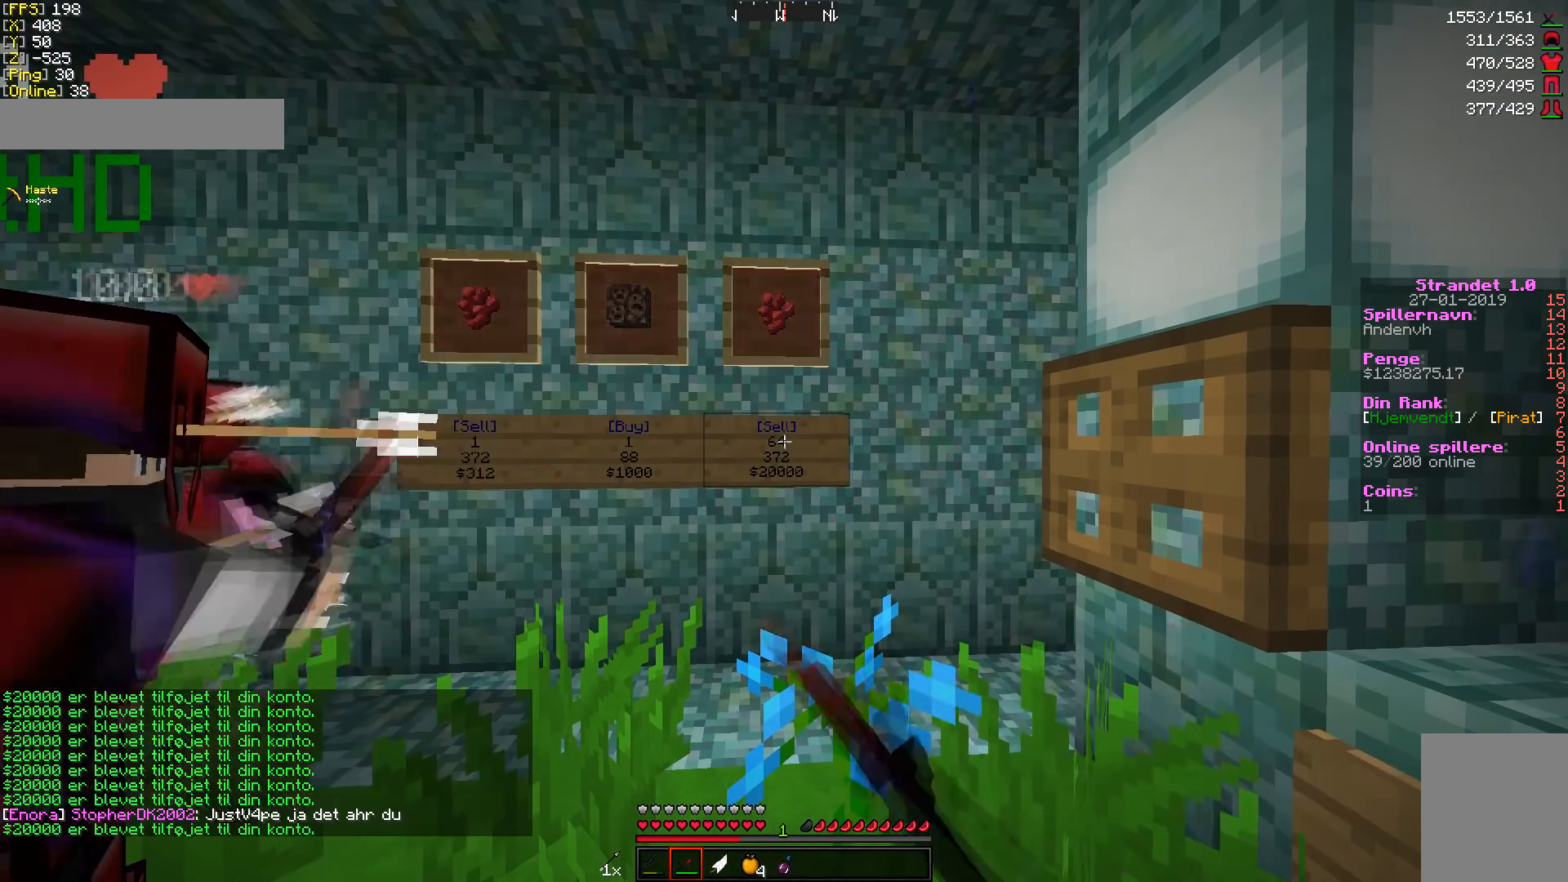
{"keys": [], "mouse": ["right"], "events": []}
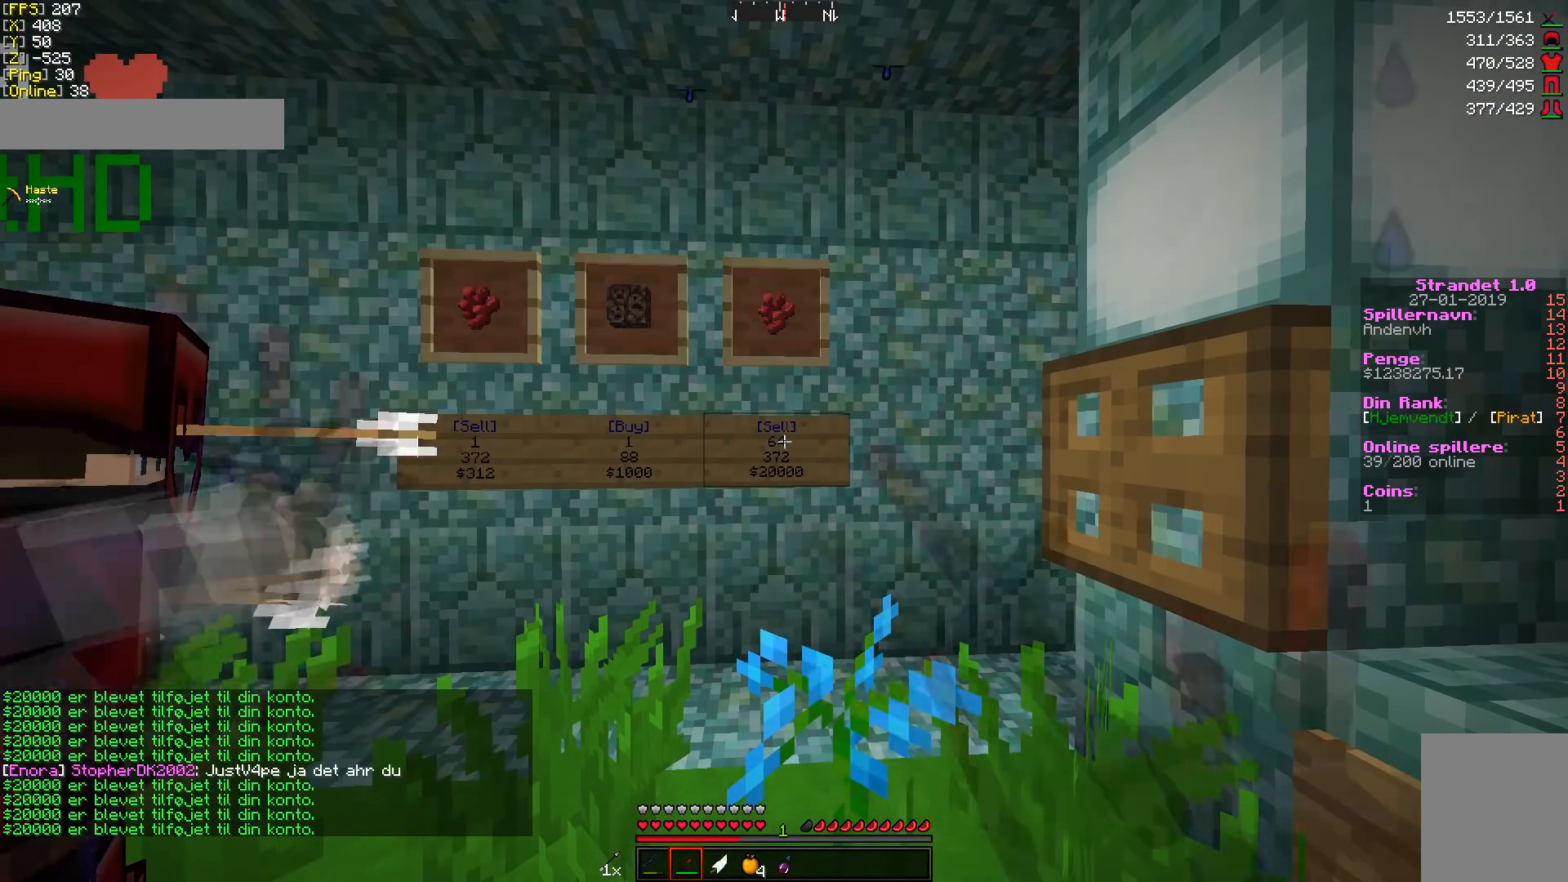
{"keys": [], "mouse": ["right"], "events": []}
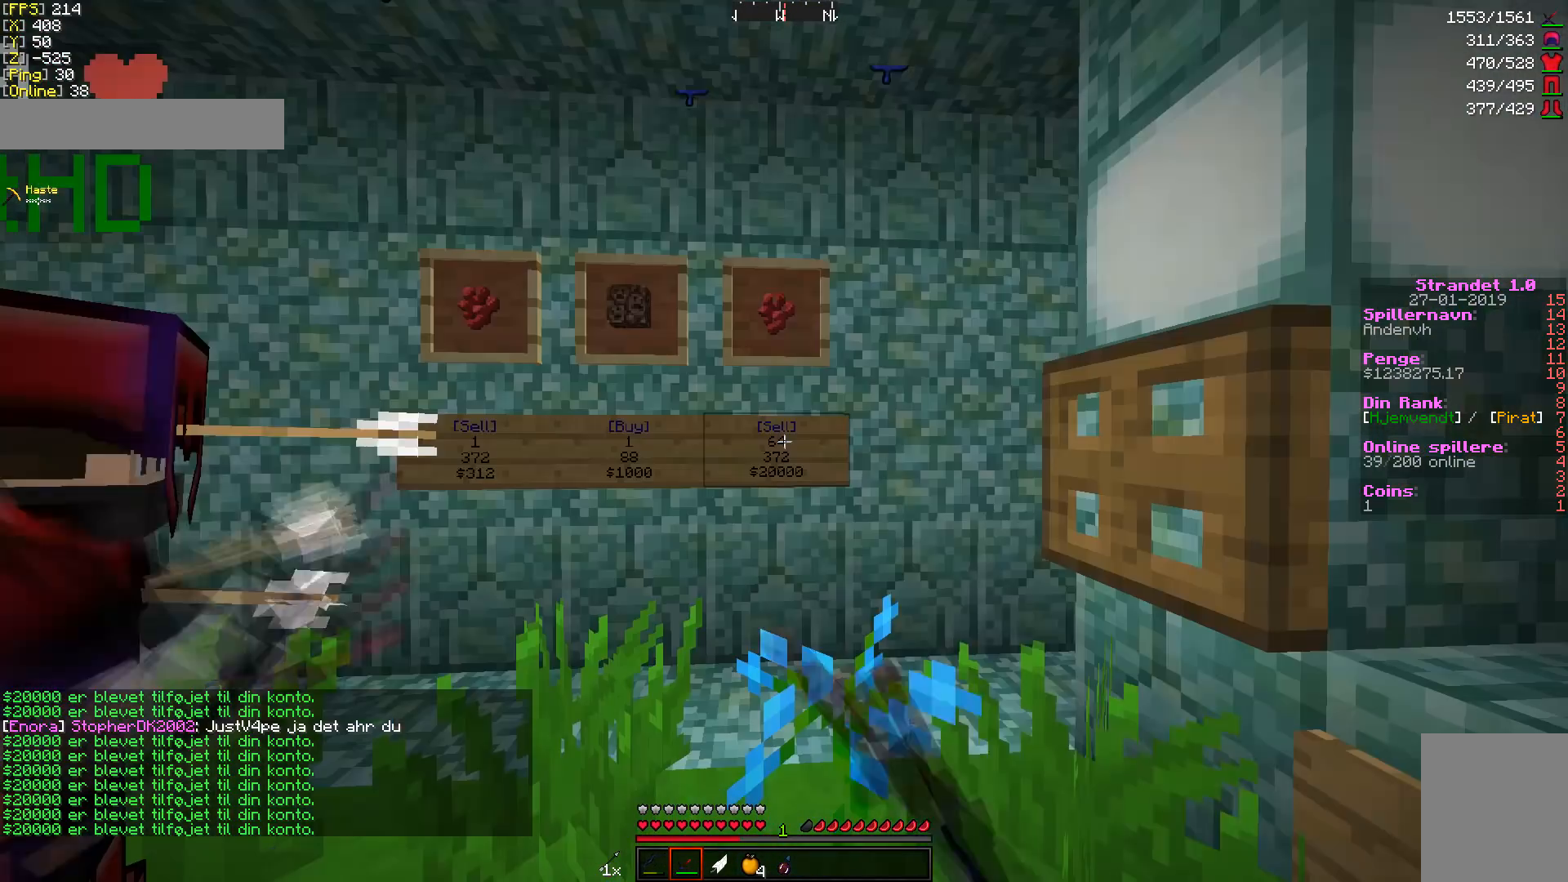
{"keys": [], "mouse": ["right"], "events": []}
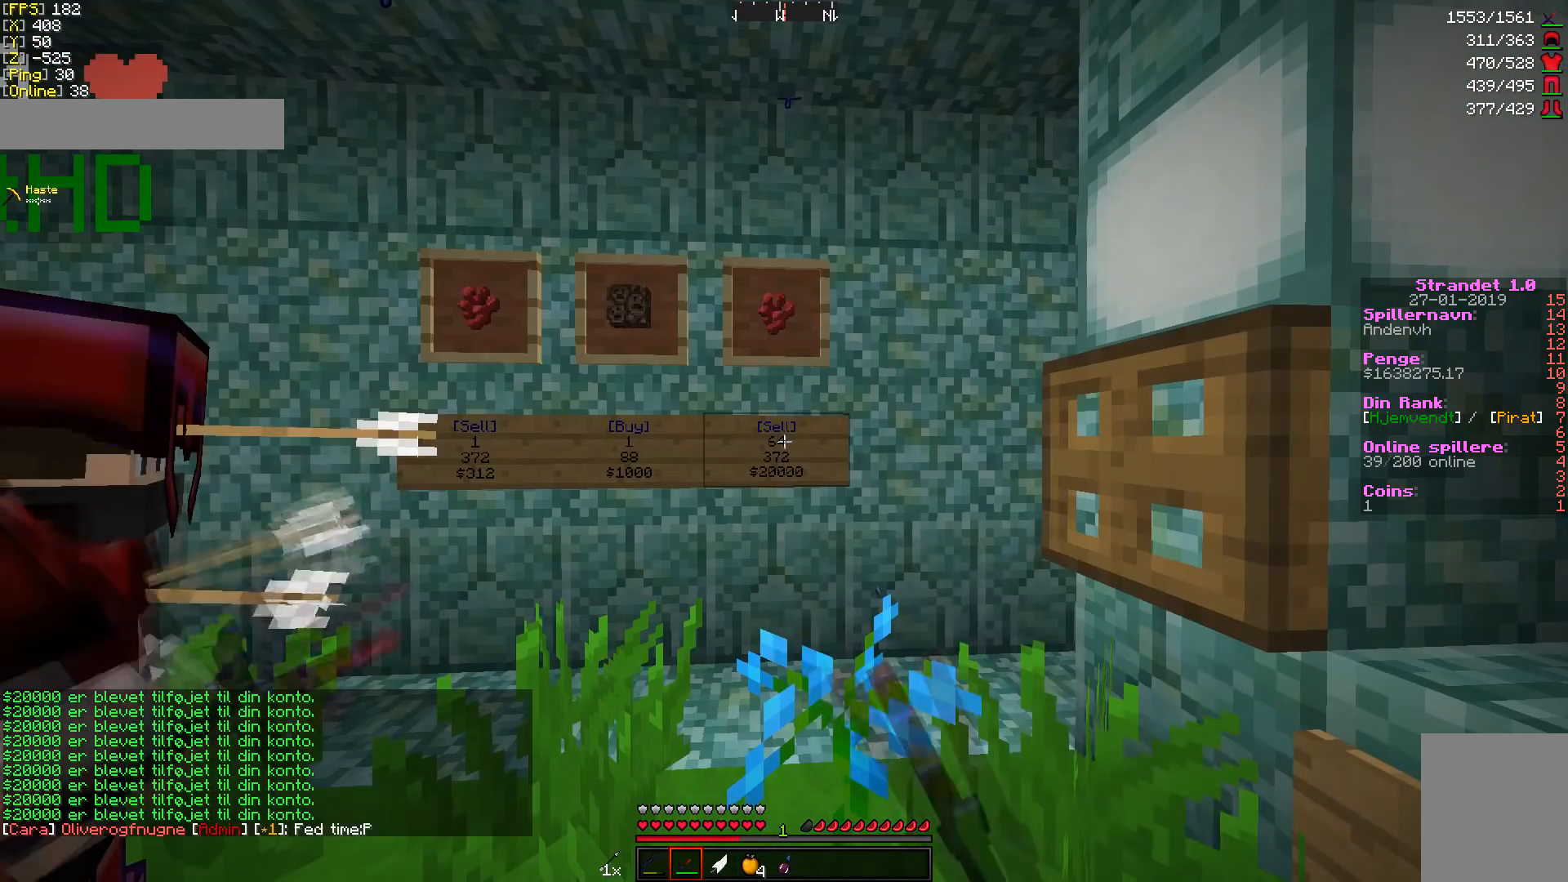
{"keys": [], "mouse": ["right"], "events": [[170, "mouse_right", "up"], [272, "mouse_right", "down"]]}
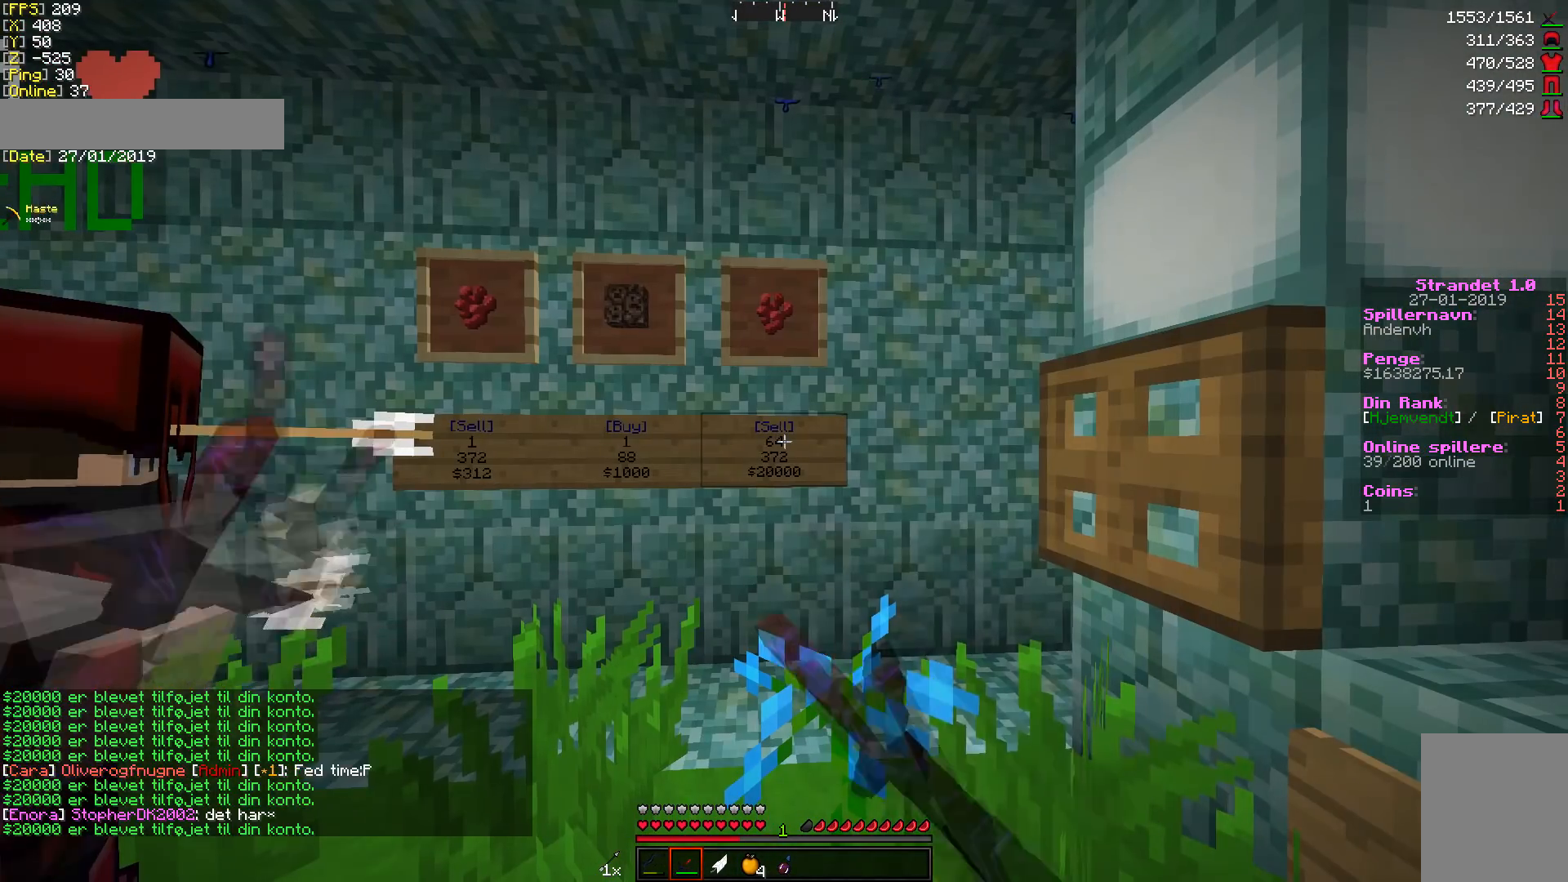
{"keys": [], "mouse": ["right"], "events": []}